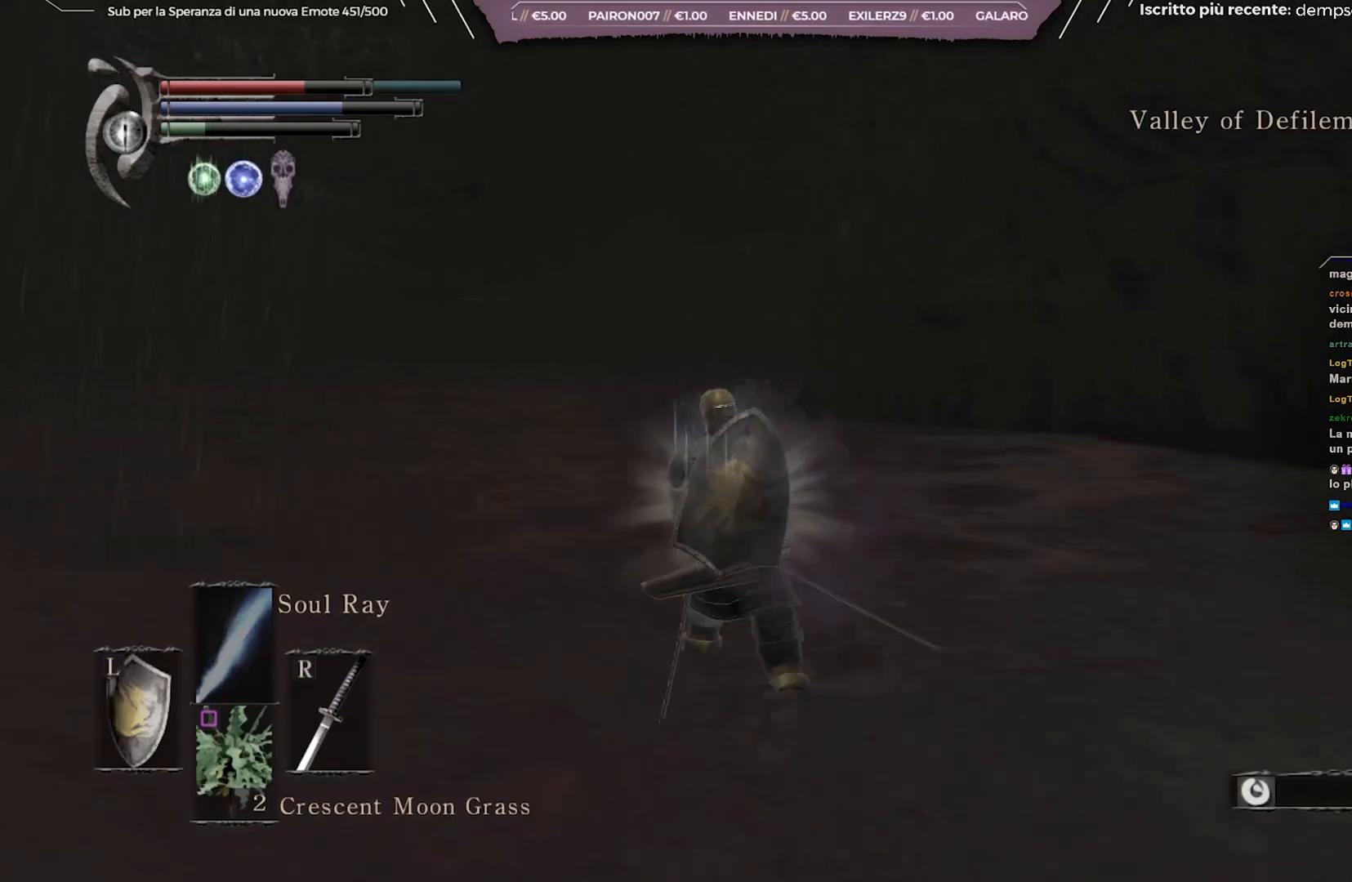
Gameplay with a controller (Xbox layout); each line is a JSON object with the inputs held at the frame after it. "events" lists button and stick changes between this image and that frame as [ms after this image, input, new state], when the widget could be followed in between. Not read: L3.
{"buttons": ["B", "Y"], "left_stick": "up", "right_stick": "center", "events": [[133, "Y", "up"], [200, "Y", "down"], [333, "Y", "up"], [400, "Y", "down"]]}
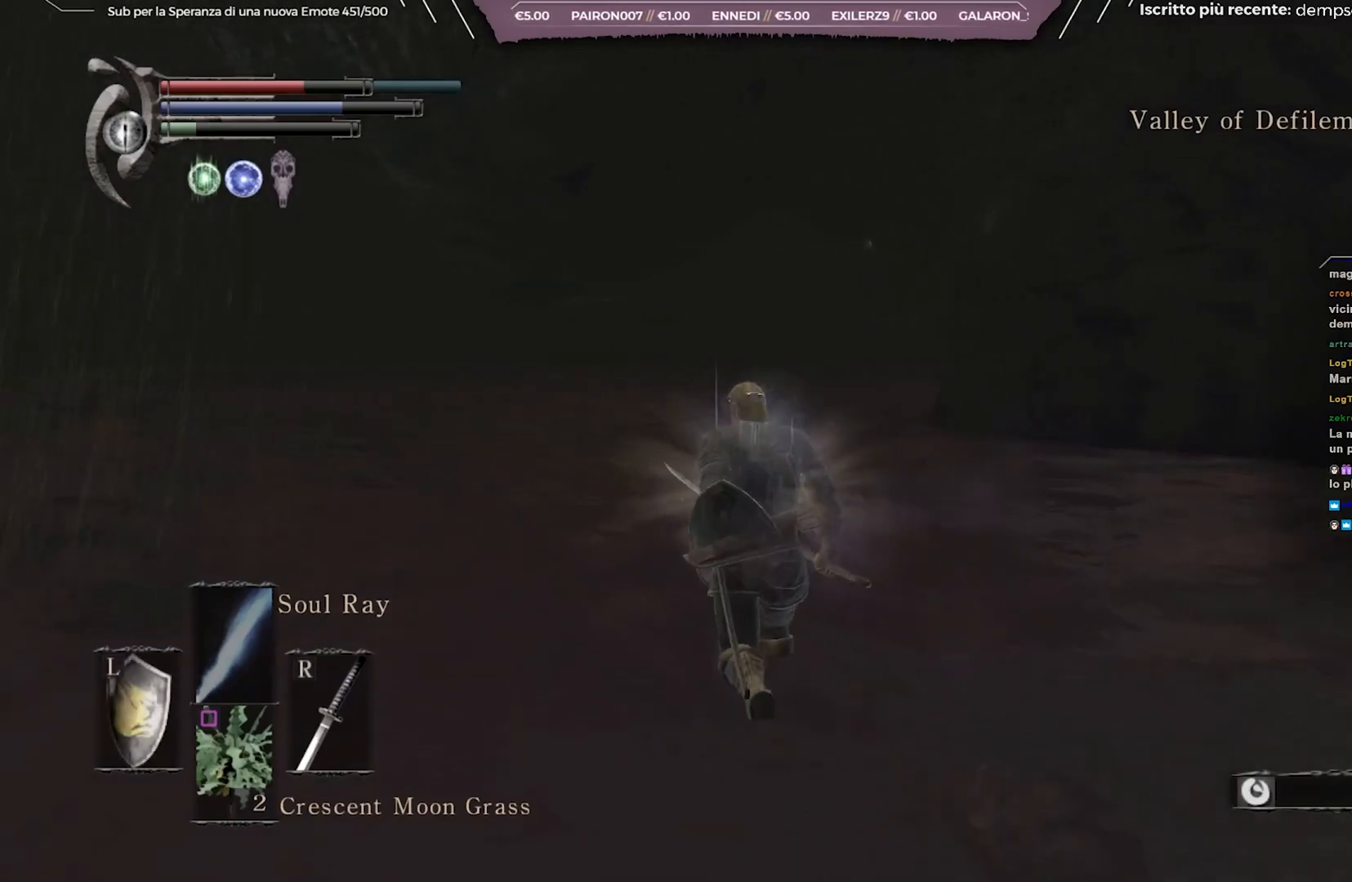
{"buttons": ["B"], "left_stick": "up", "right_stick": "center", "events": [[50, "Y", "up"], [117, "Y", "down"], [233, "Y", "up"], [300, "Y", "down"], [450, "Y", "up"]]}
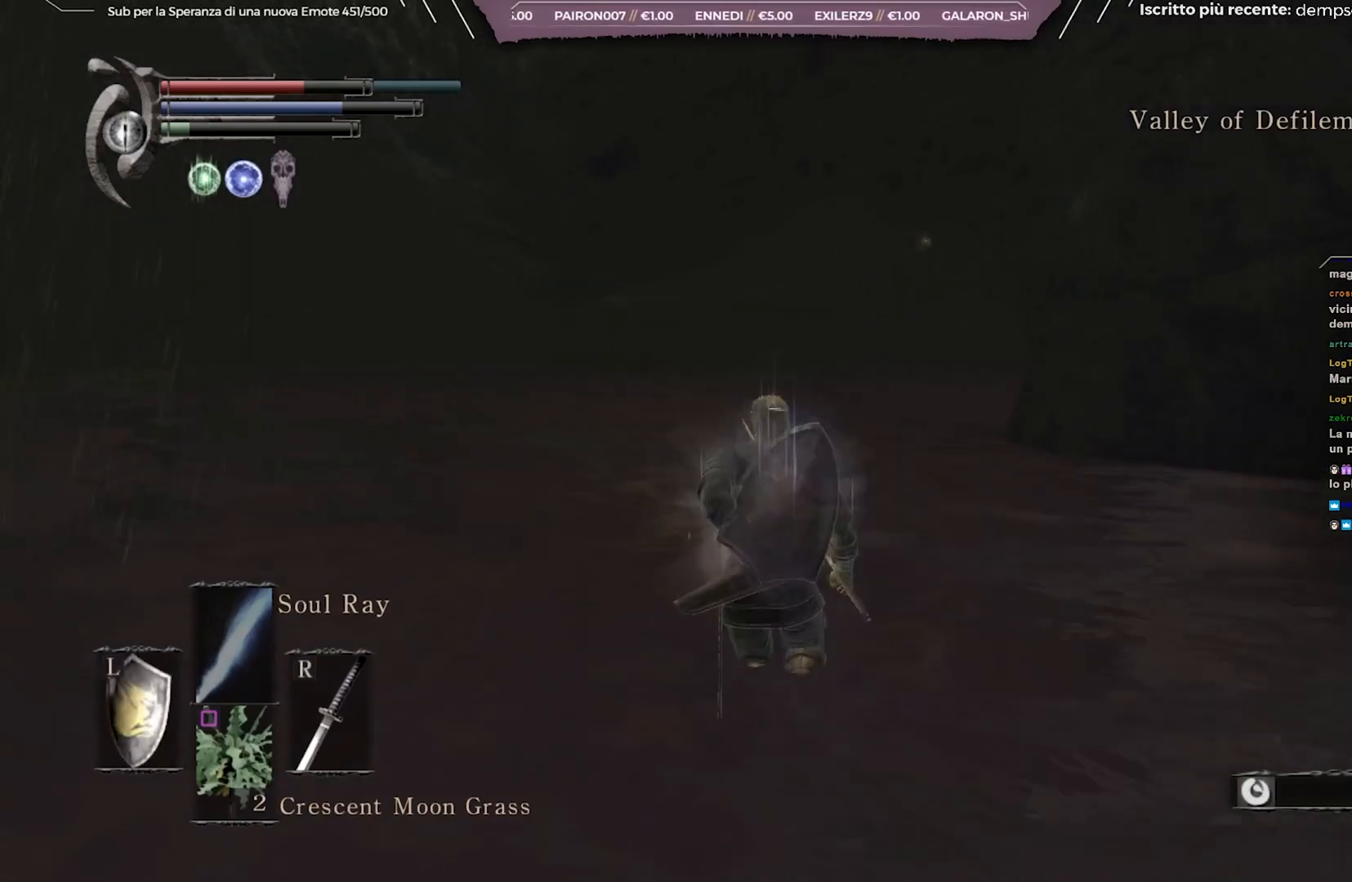
{"buttons": ["B", "Y"], "left_stick": "up", "right_stick": "center", "events": [[17, "Y", "down"], [150, "Y", "up"], [217, "Y", "down"], [350, "Y", "up"], [400, "Y", "down"]]}
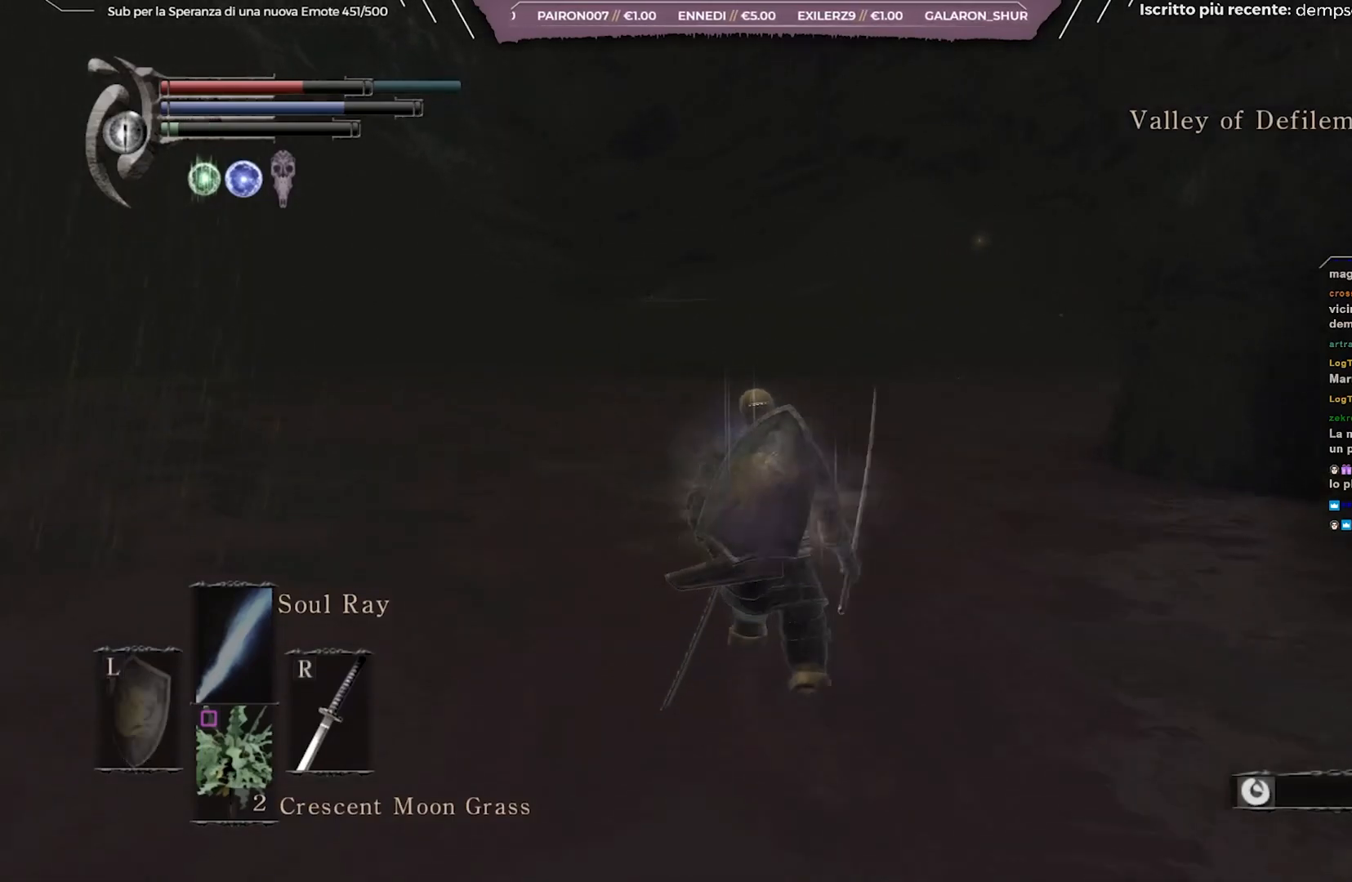
{"buttons": ["B"], "left_stick": "up", "right_stick": "center", "events": [[83, "Y", "up"], [217, "Y", "down"], [350, "Y", "up"]]}
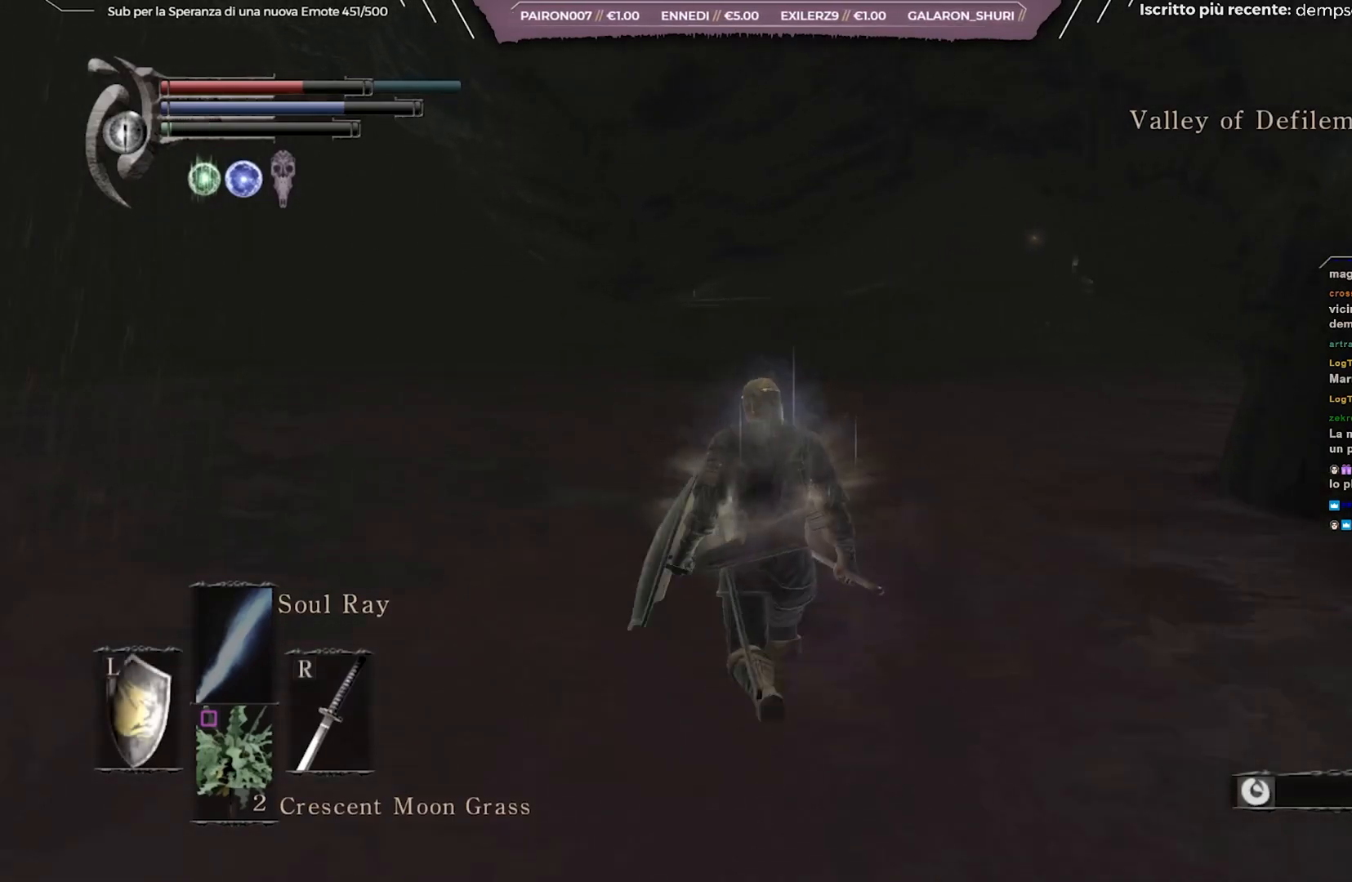
{"buttons": [], "left_stick": "up", "right_stick": "right", "events": [[17, "B", "up"], [350, "right_stick", "right"]]}
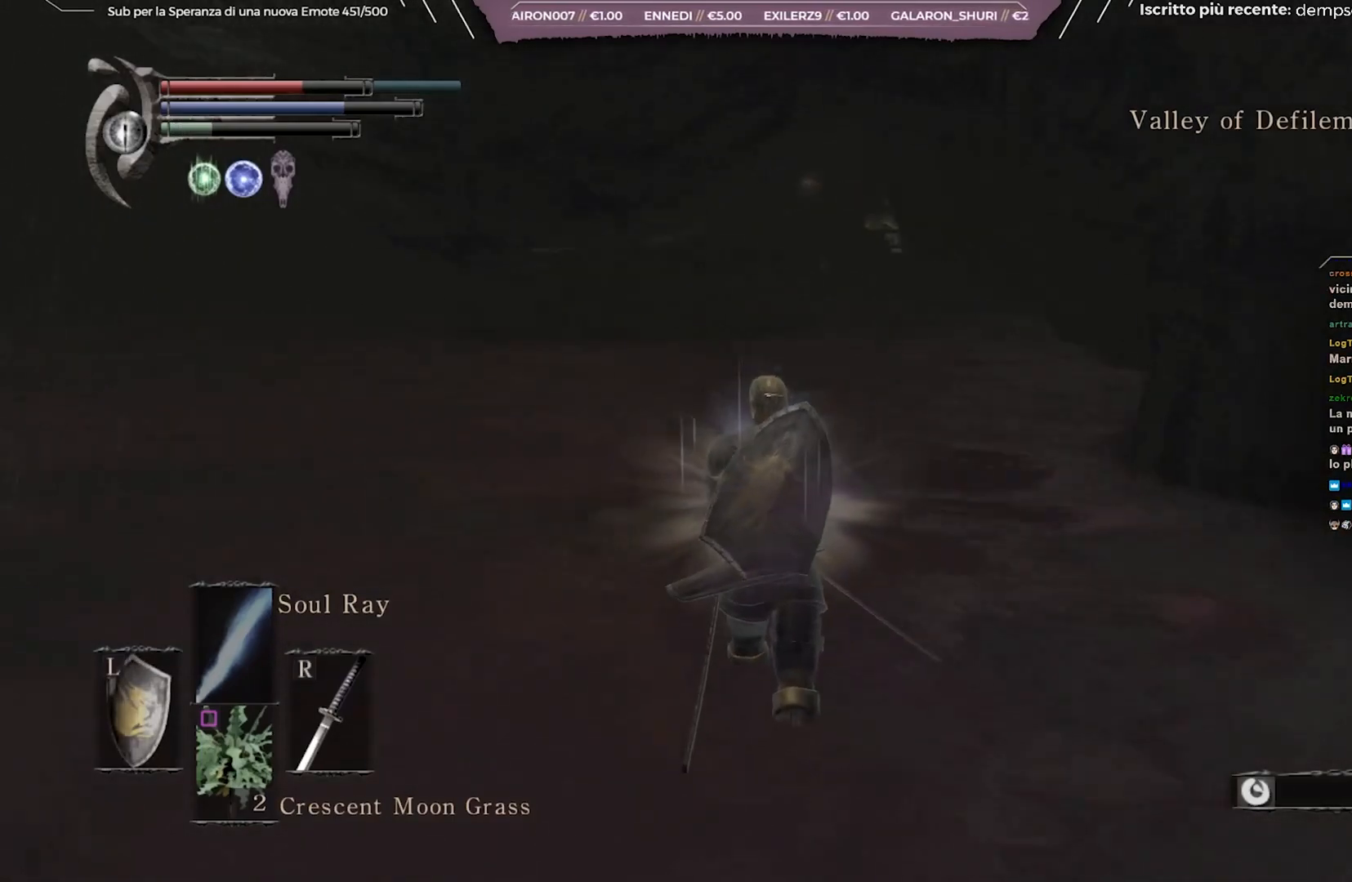
{"buttons": [], "left_stick": "up", "right_stick": "center", "events": [[83, "right_stick", "center"]]}
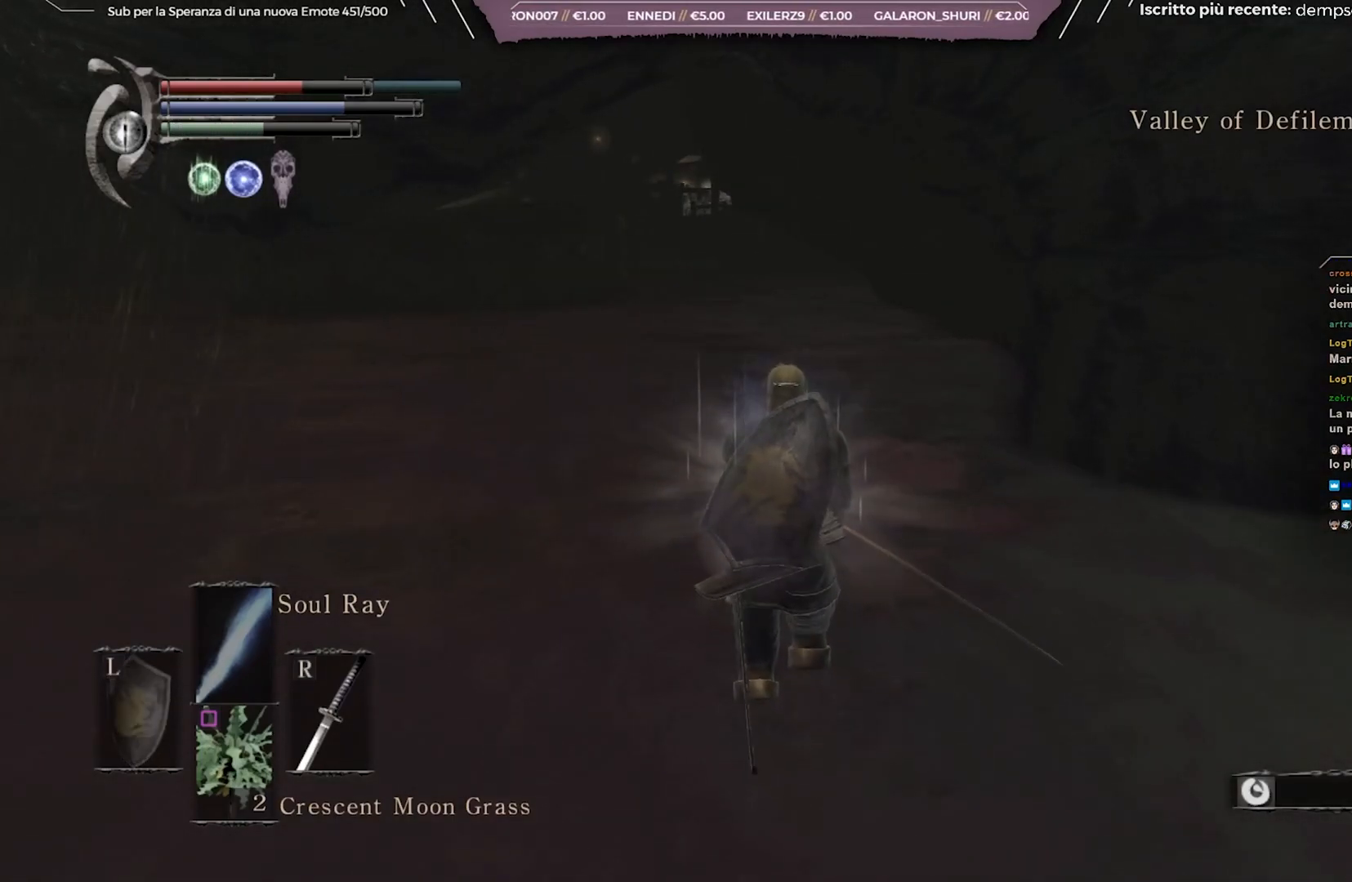
{"buttons": ["B"], "left_stick": "up", "right_stick": "center", "events": [[400, "B", "down"]]}
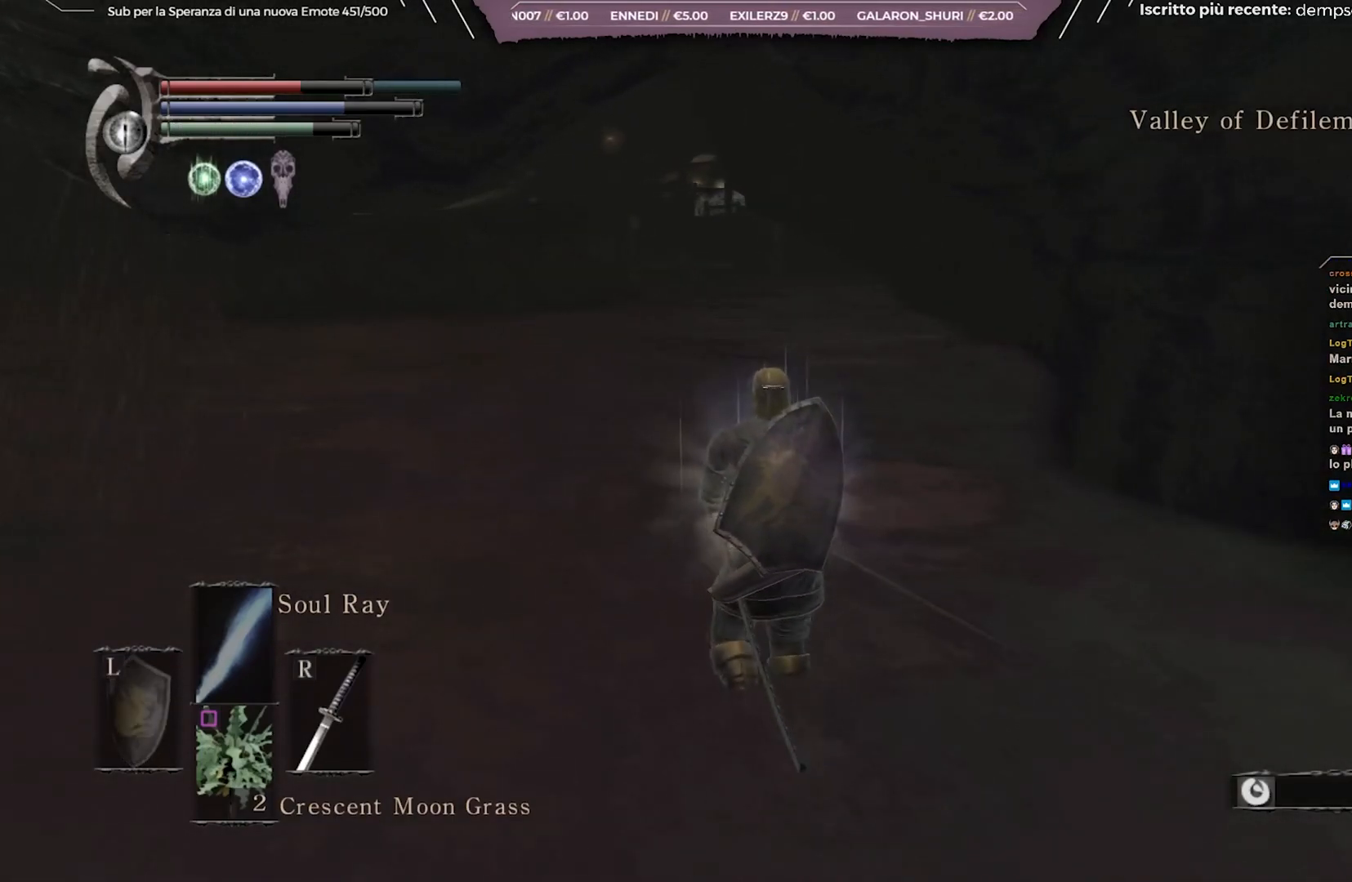
{"buttons": ["B"], "left_stick": "up", "right_stick": "center", "events": []}
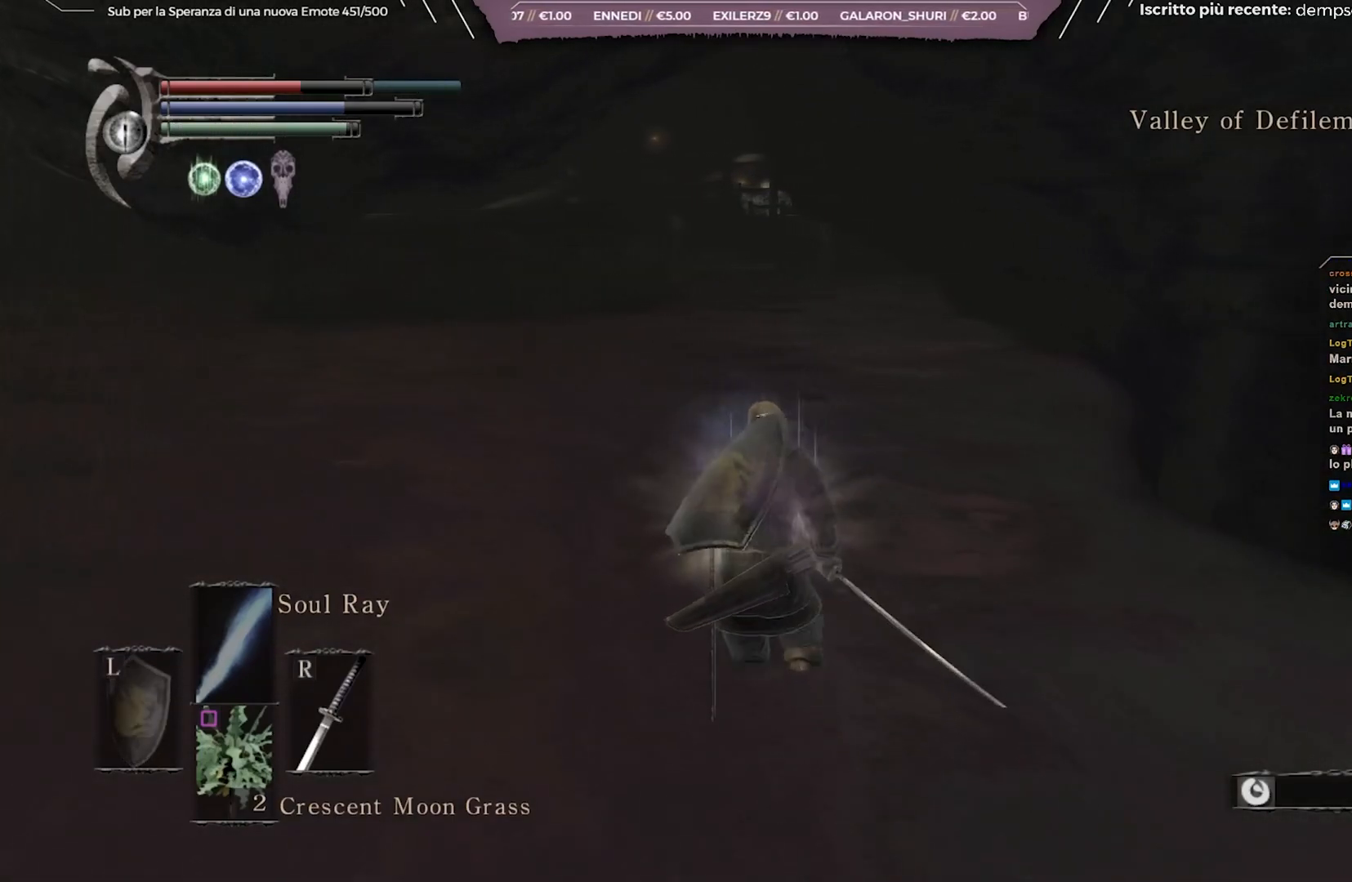
{"buttons": ["B"], "left_stick": "up", "right_stick": "center", "events": []}
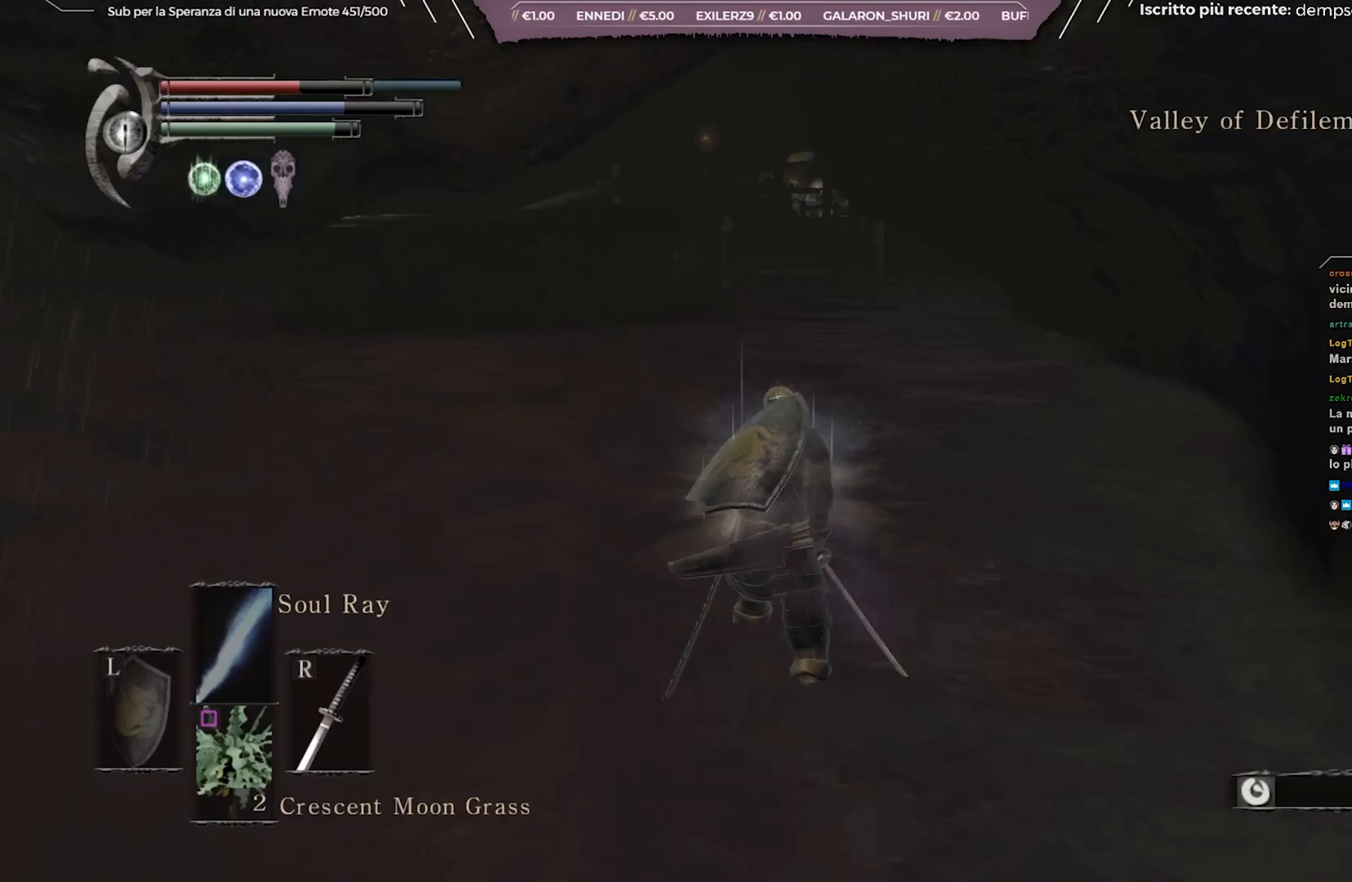
{"buttons": ["B"], "left_stick": "up", "right_stick": "center", "events": []}
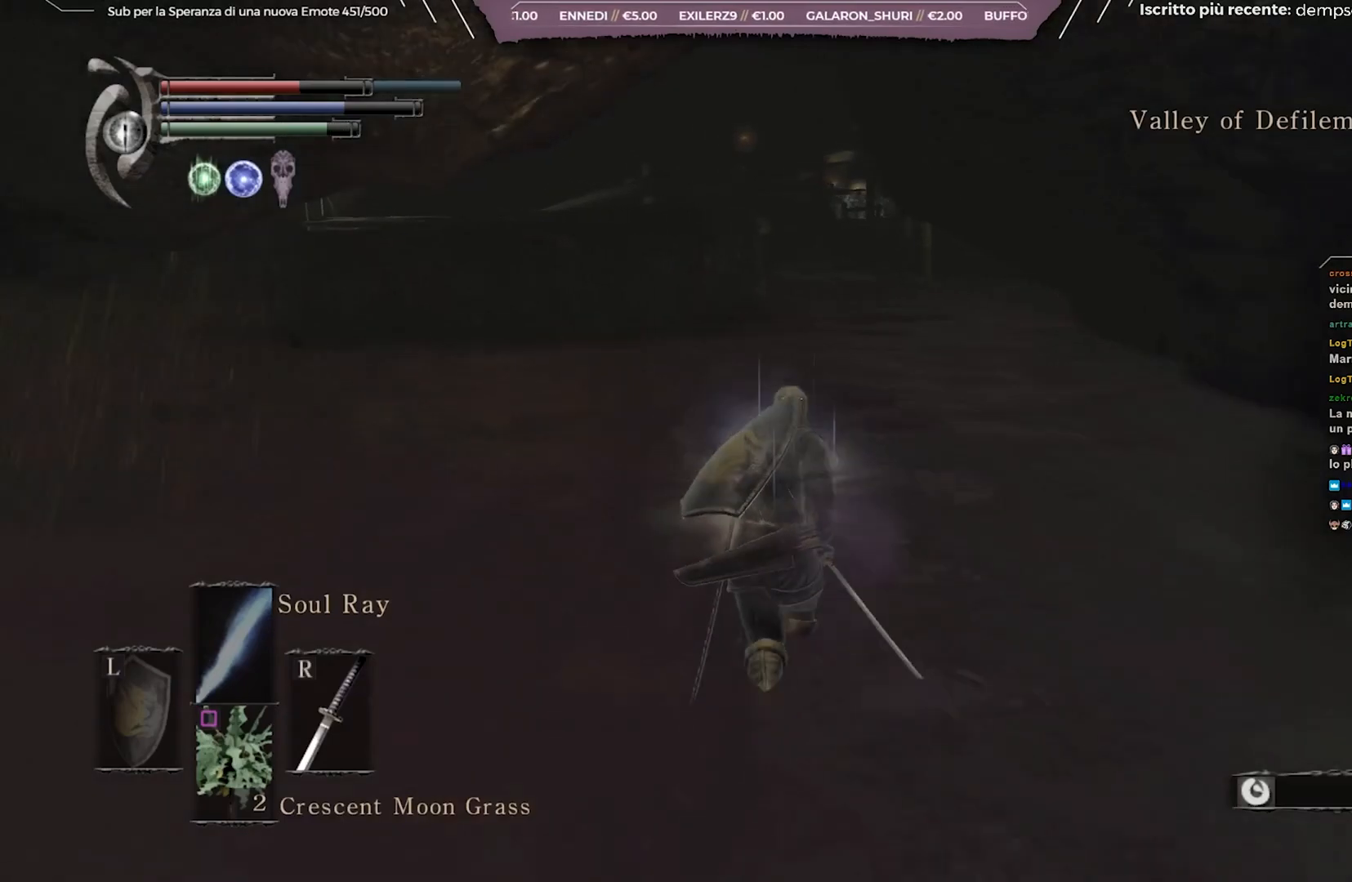
{"buttons": ["B"], "left_stick": "up-left", "right_stick": "center", "events": [[300, "left_stick", "up-left"]]}
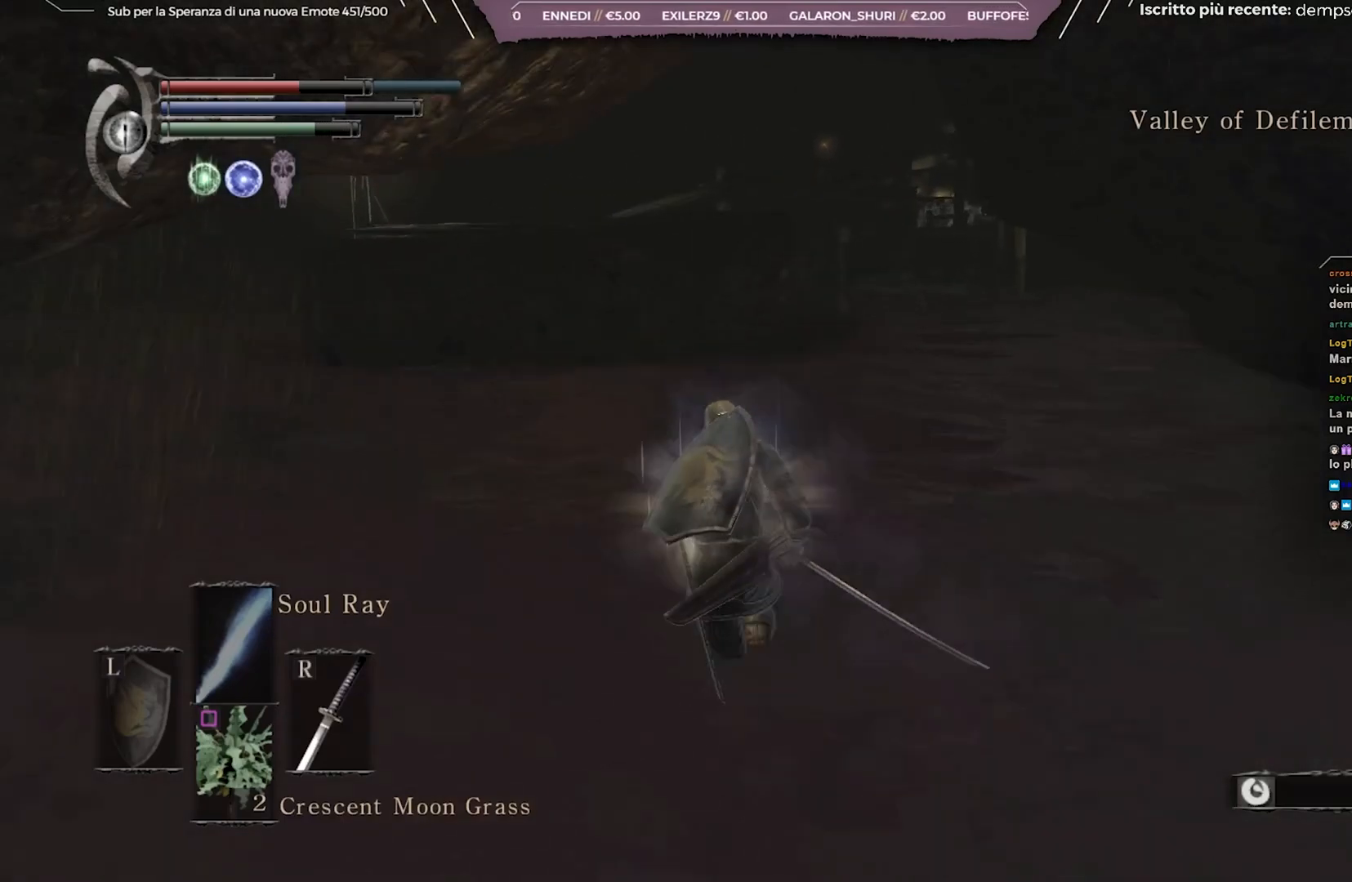
{"buttons": ["B"], "left_stick": "up-left", "right_stick": "center", "events": []}
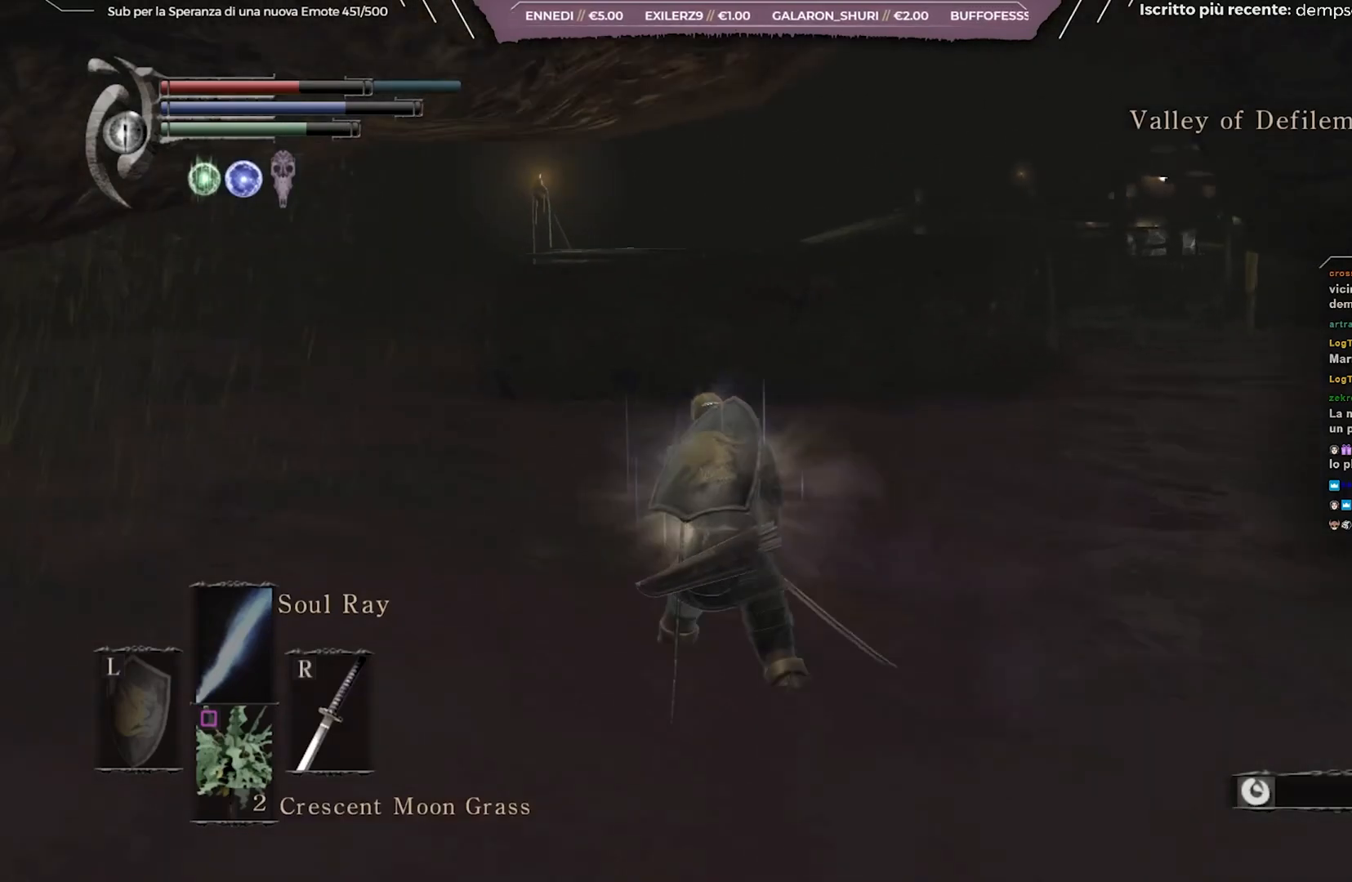
{"buttons": ["B"], "left_stick": "up", "right_stick": "center", "events": [[300, "left_stick", "up"]]}
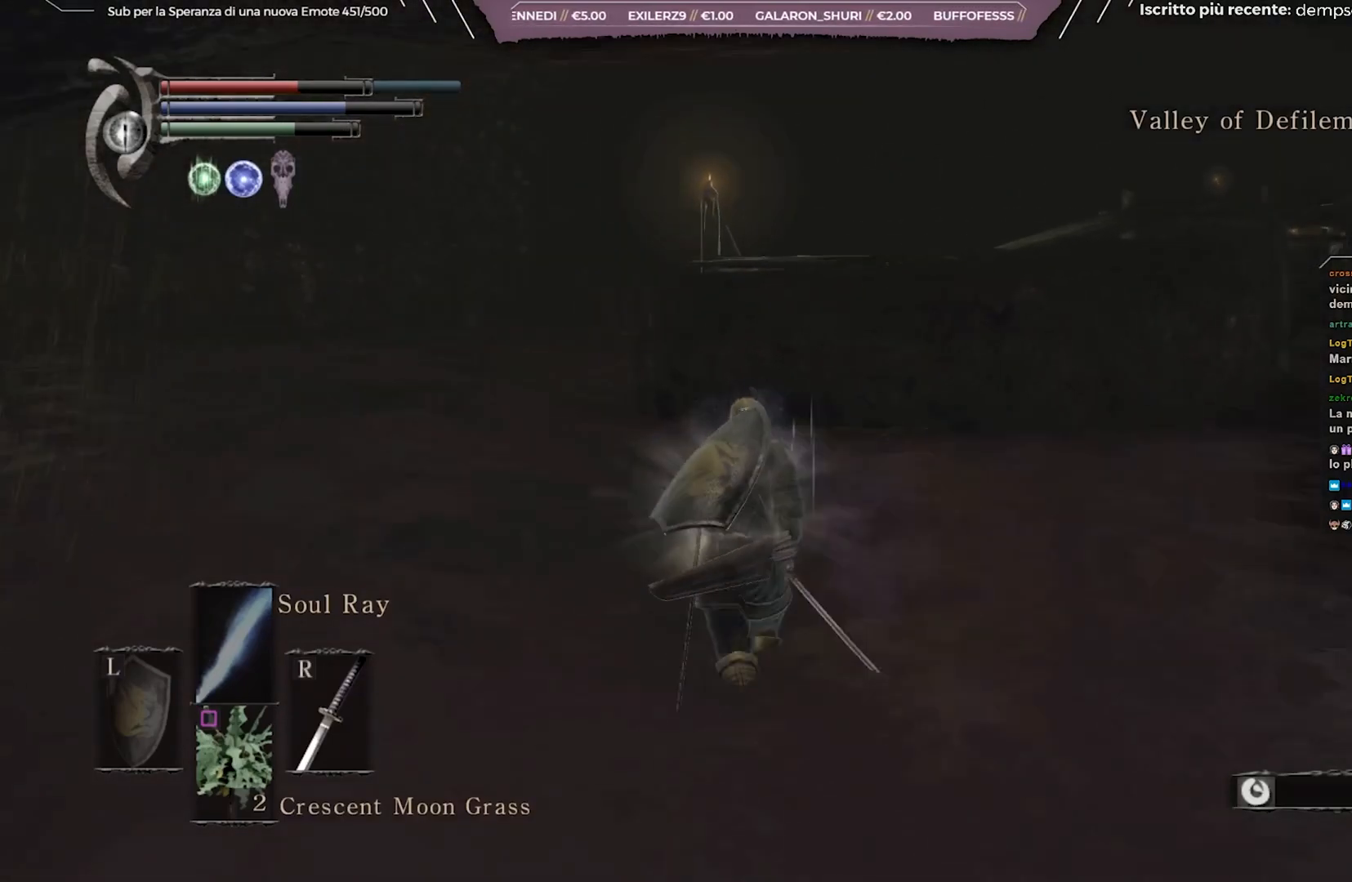
{"buttons": ["B", "Y"], "left_stick": "up", "right_stick": "center", "events": [[50, "Y", "down"], [200, "Y", "up"], [283, "Y", "down"], [417, "Y", "up"], [483, "Y", "down"]]}
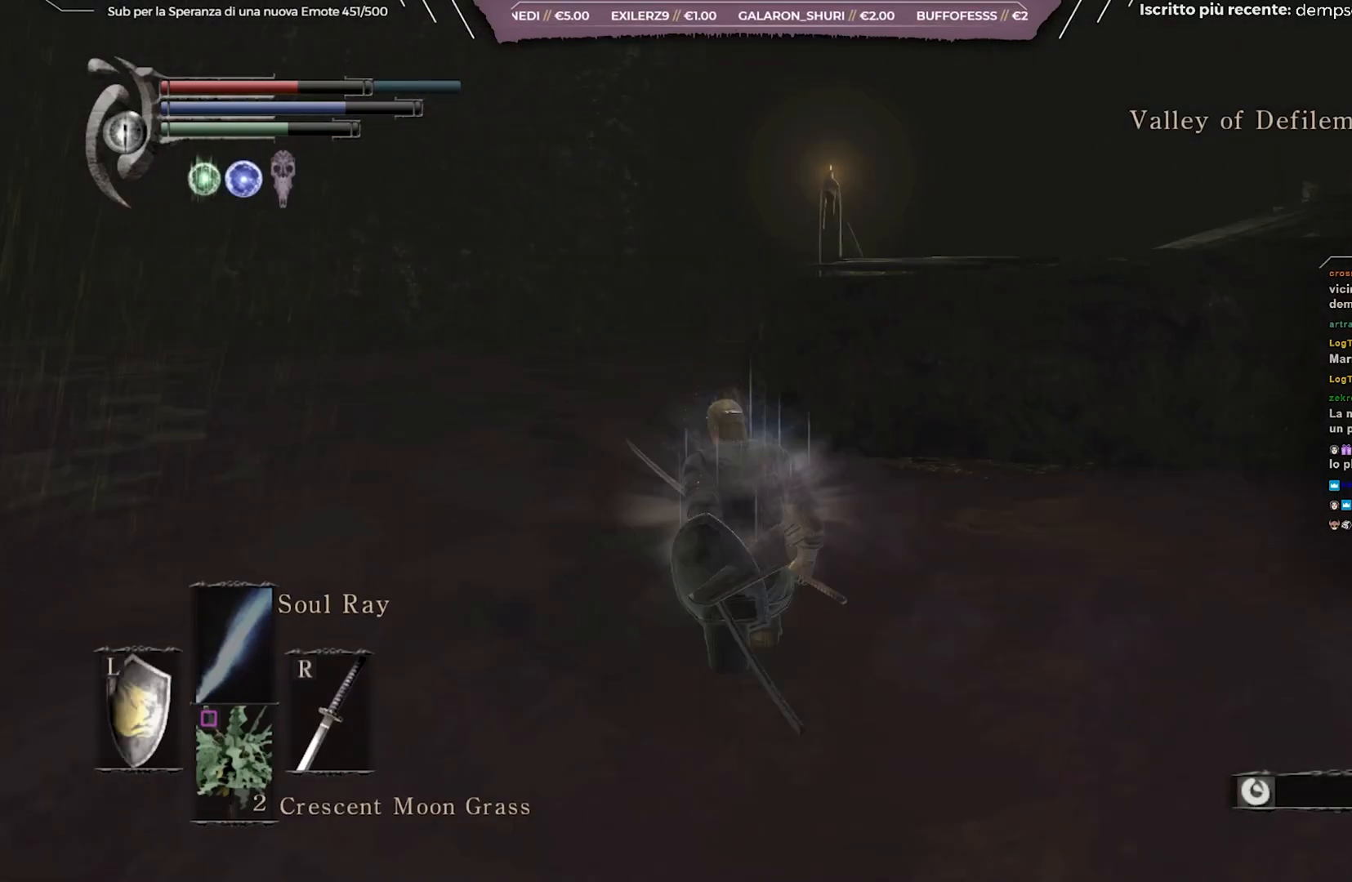
{"buttons": ["B", "Y"], "left_stick": "up", "right_stick": "center", "events": [[100, "Y", "up"], [183, "Y", "down"], [317, "Y", "up"], [400, "Y", "down"]]}
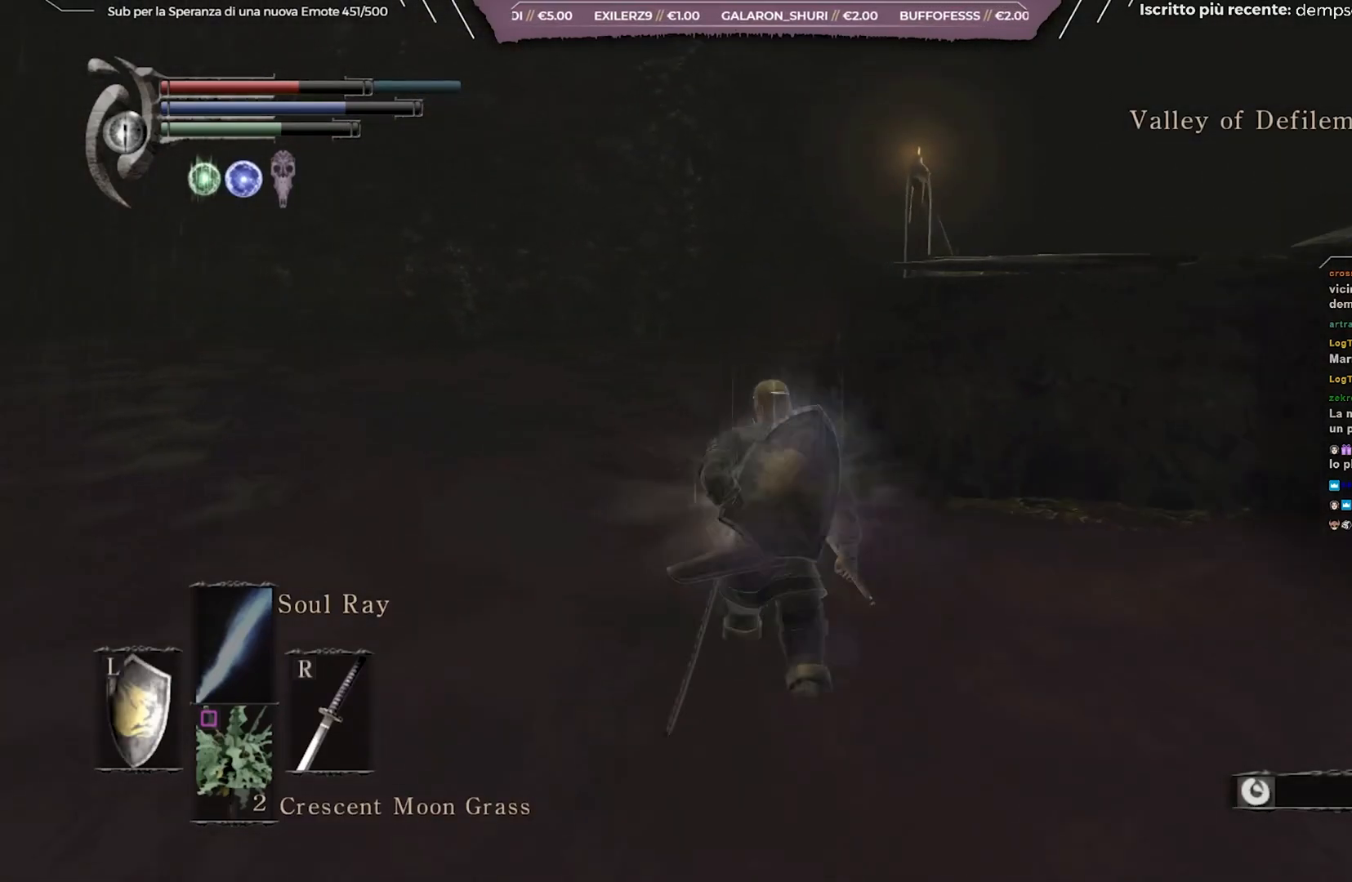
{"buttons": ["B", "Y"], "left_stick": "up", "right_stick": "center", "events": [[33, "Y", "up"], [117, "Y", "down"], [233, "Y", "up"], [317, "Y", "down"], [450, "Y", "up"], [500, "Y", "down"]]}
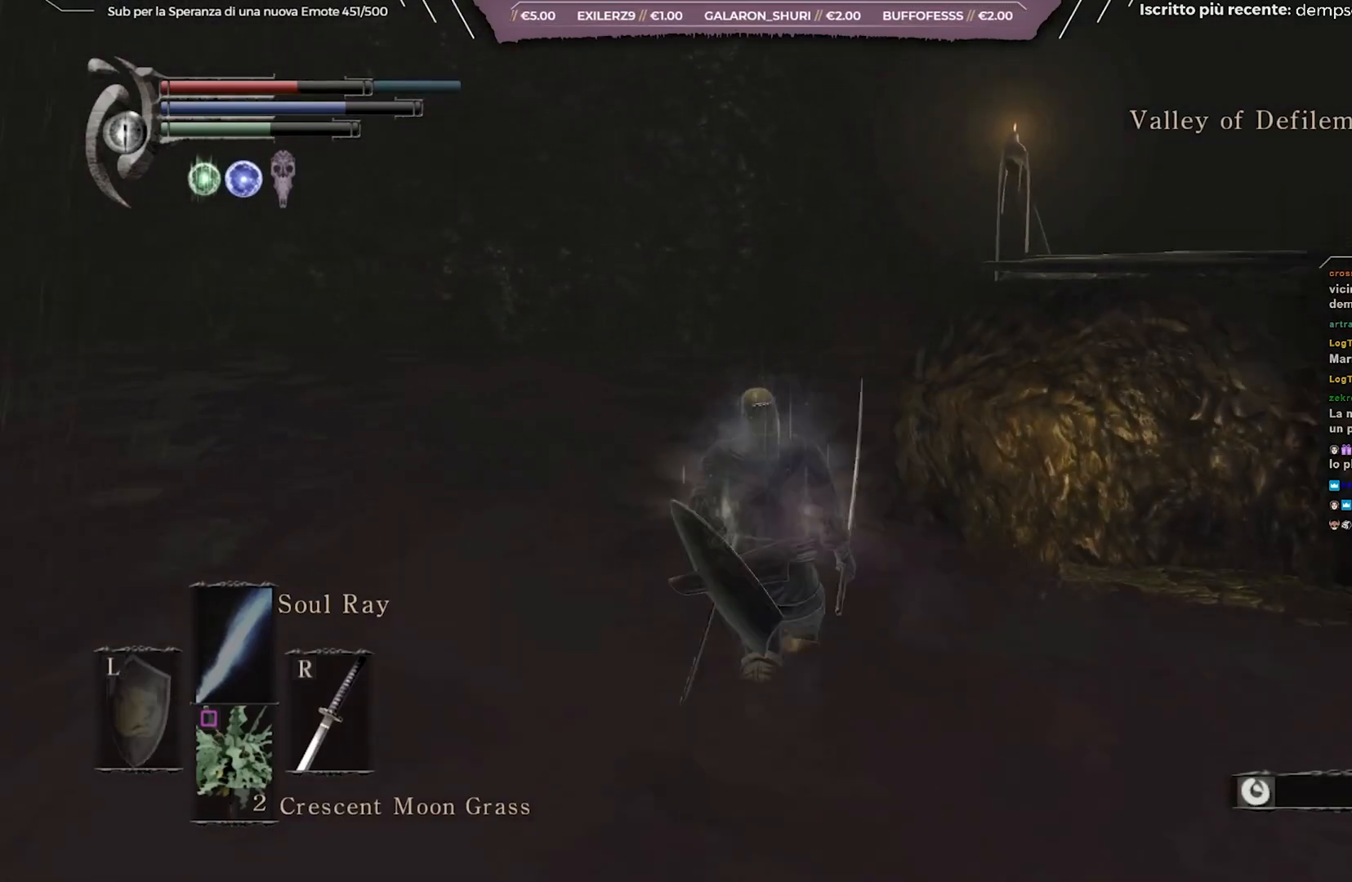
{"buttons": ["B", "Y"], "left_stick": "up", "right_stick": "center", "events": [[150, "Y", "up"], [233, "Y", "down"], [367, "Y", "up"], [450, "Y", "down"]]}
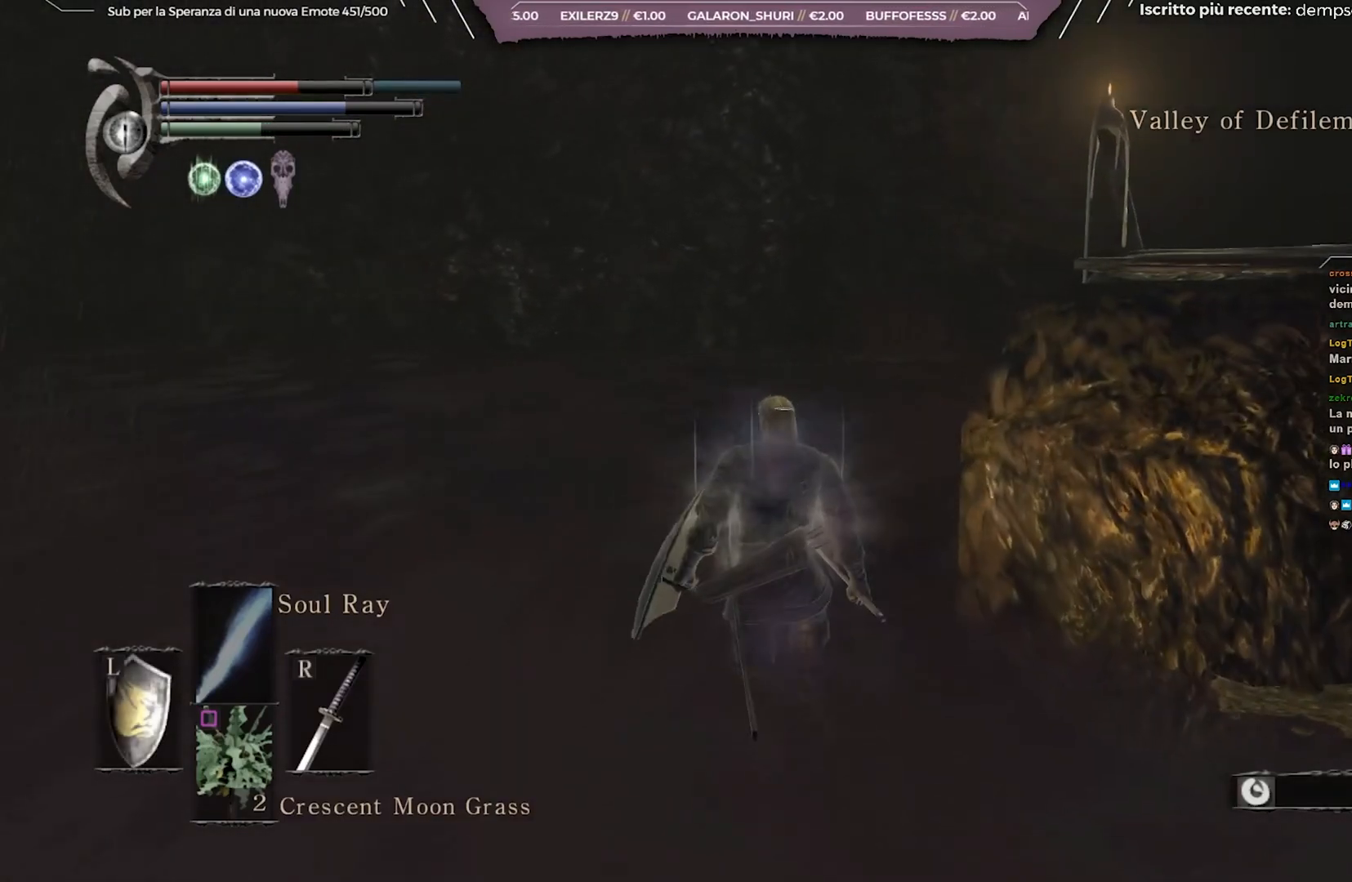
{"buttons": ["B", "Y"], "left_stick": "up", "right_stick": "center", "events": [[83, "Y", "up"], [150, "Y", "down"], [300, "Y", "up"], [383, "Y", "down"]]}
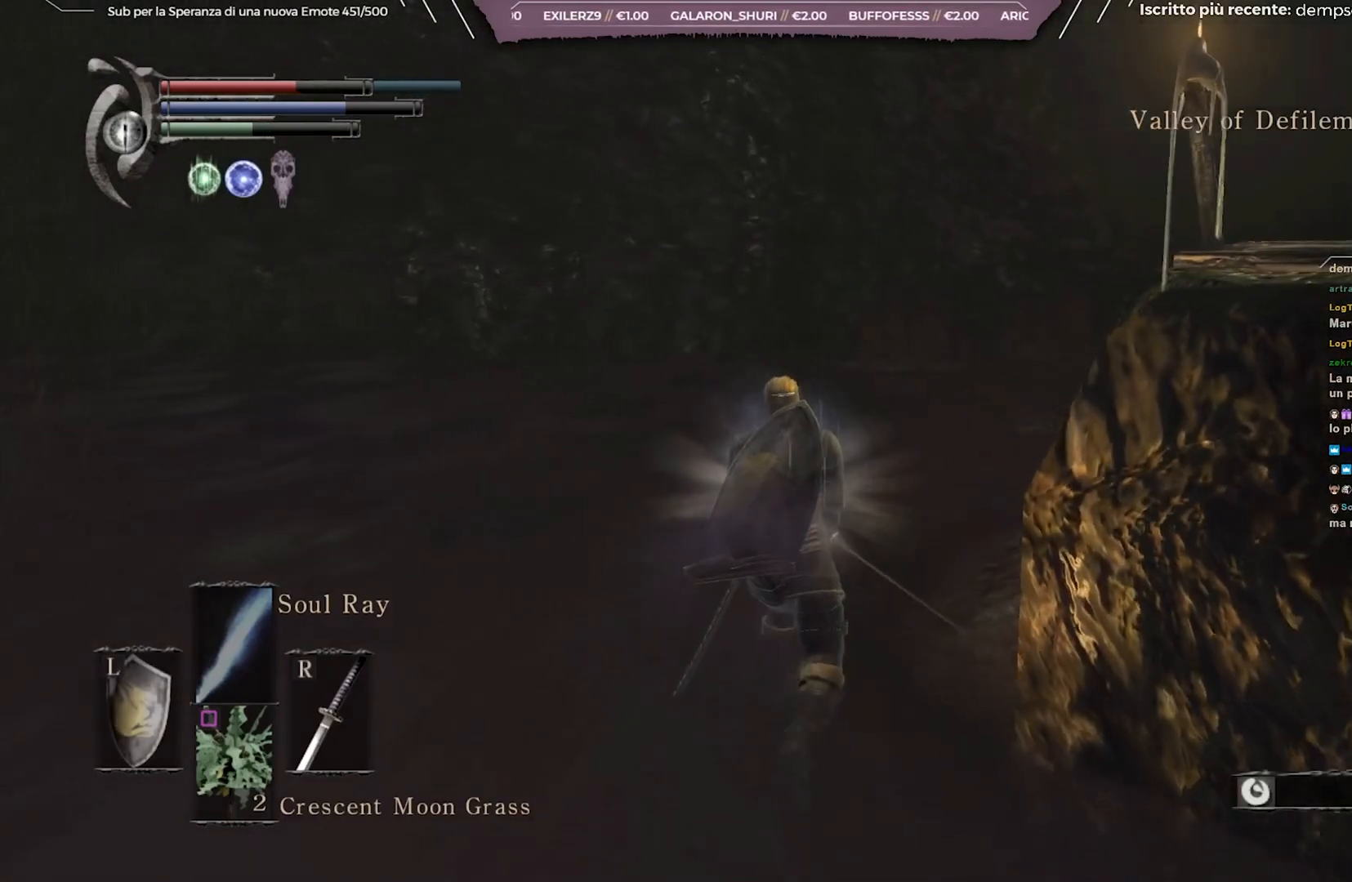
{"buttons": ["B", "Y"], "left_stick": "up", "right_stick": "center", "events": [[33, "Y", "up"], [100, "Y", "down"], [217, "Y", "up"], [250, "Y", "down"], [383, "Y", "up"], [450, "Y", "down"]]}
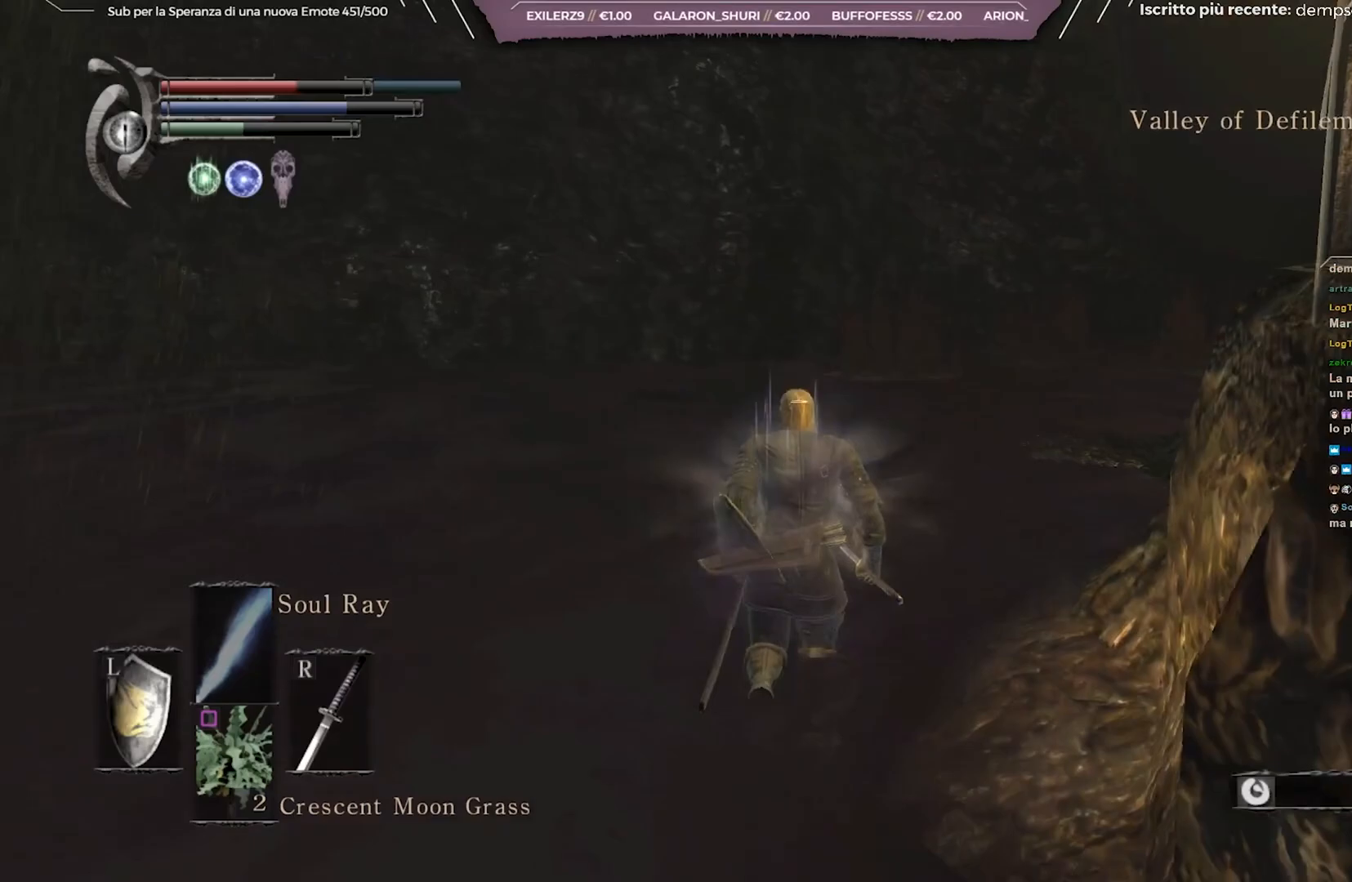
{"buttons": [], "left_stick": "up", "right_stick": "center", "events": [[83, "Y", "up"], [150, "Y", "down"], [317, "Y", "up"], [350, "B", "up"]]}
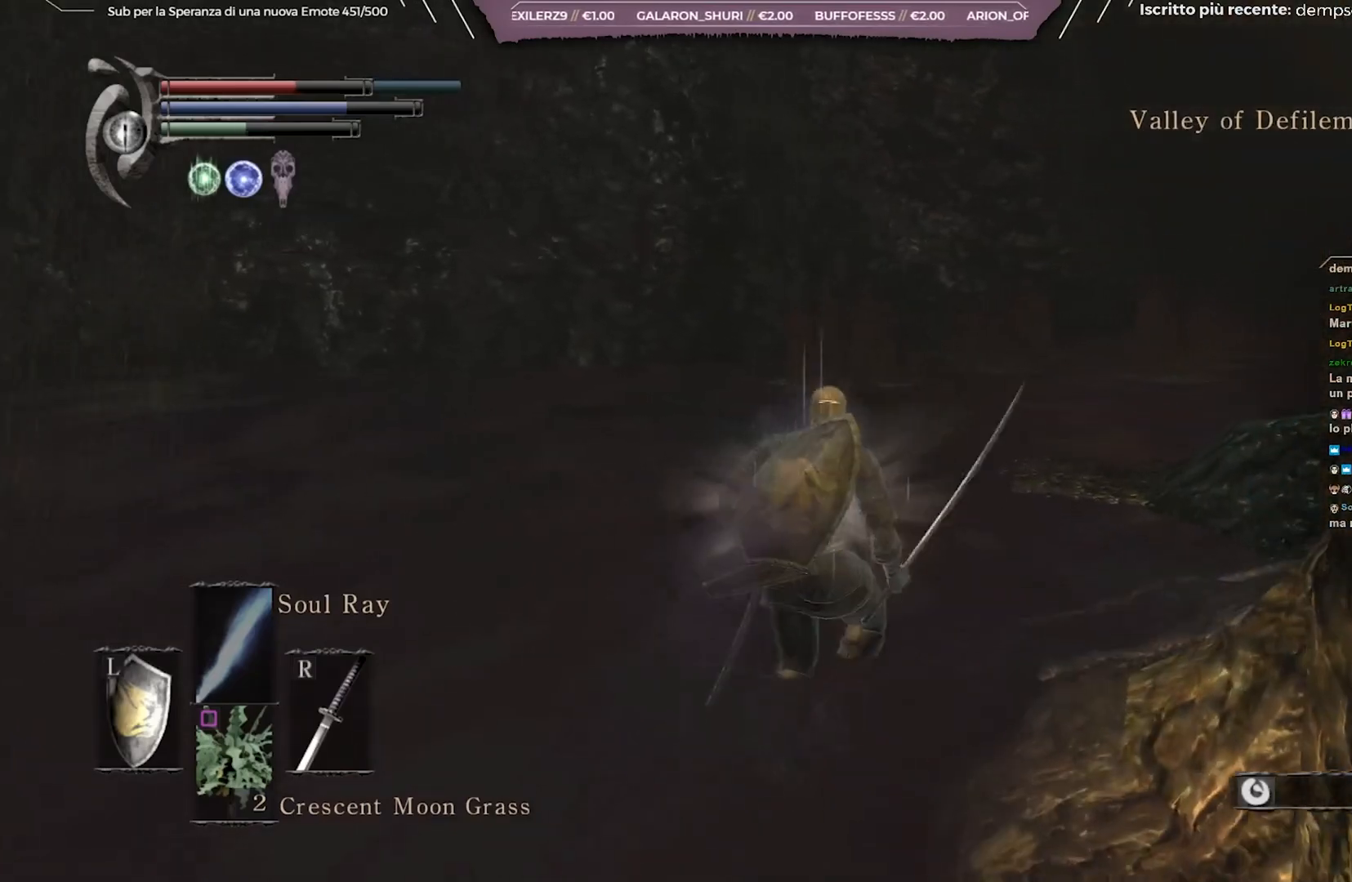
{"buttons": [], "left_stick": "up", "right_stick": "center", "events": [[83, "right_stick", "down-right"], [367, "right_stick", "center"]]}
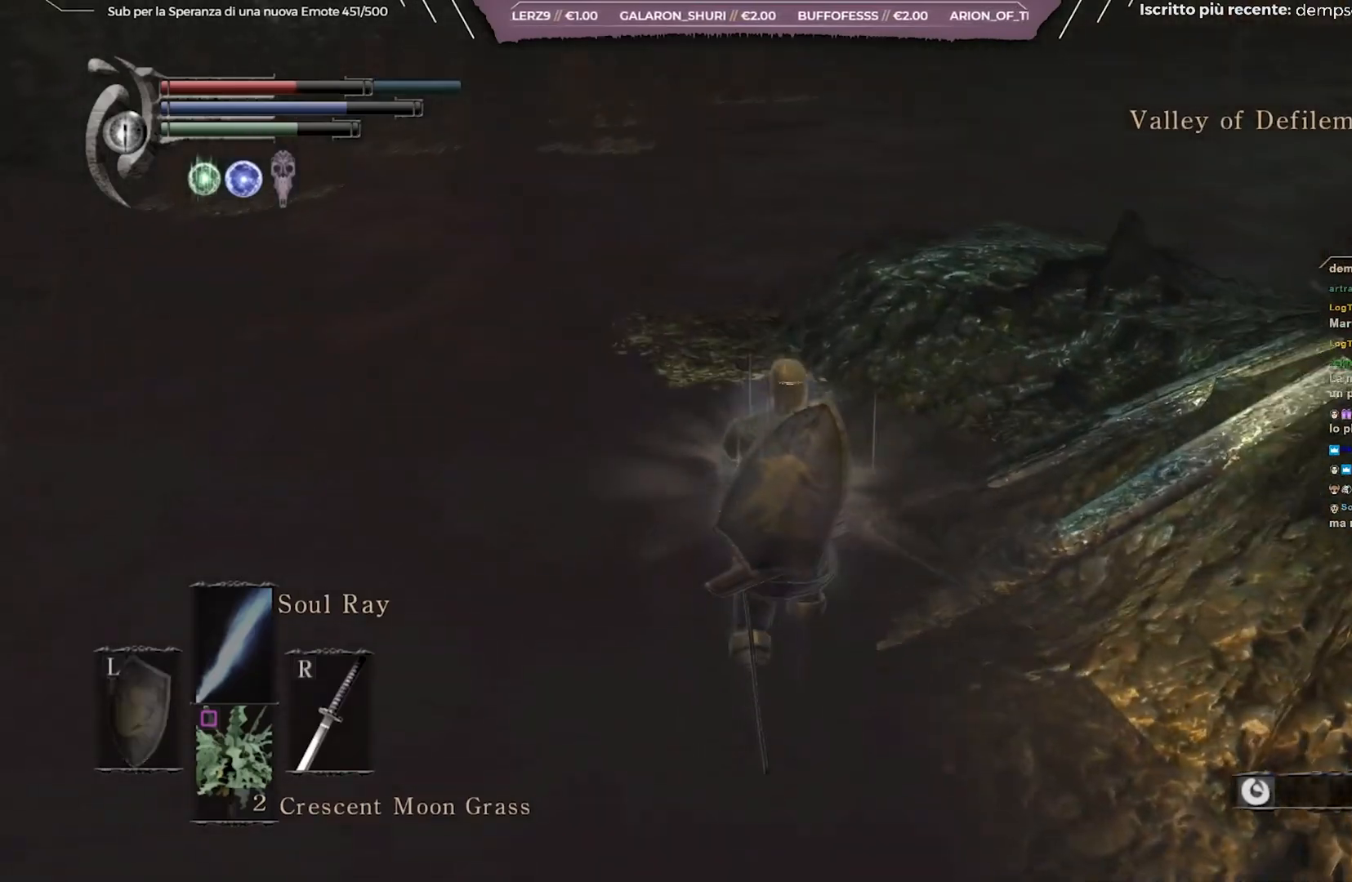
{"buttons": ["B"], "left_stick": "up", "right_stick": "center", "events": [[50, "right_stick", "right"], [417, "right_stick", "center"], [450, "B", "down"]]}
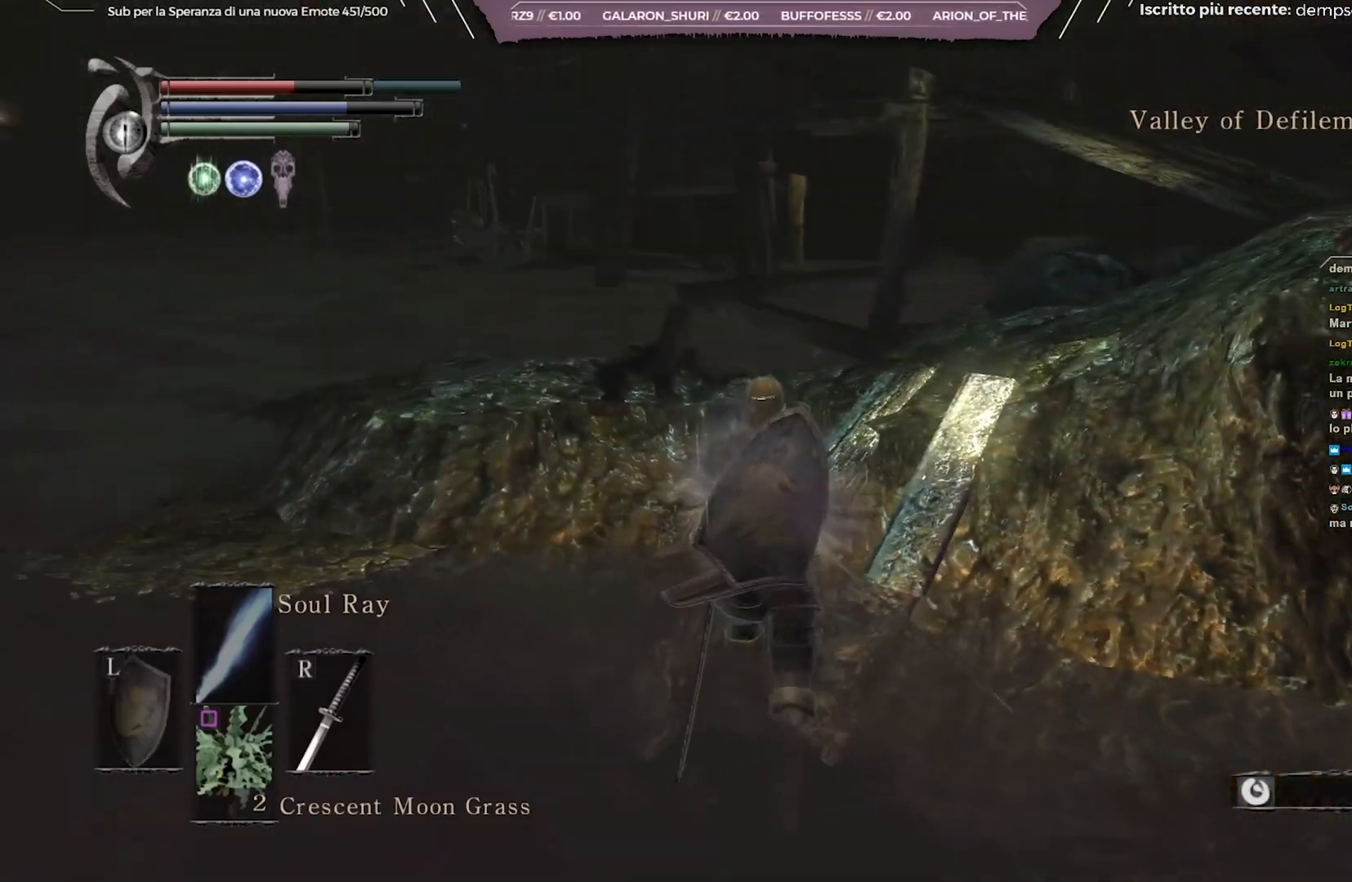
{"buttons": ["B"], "left_stick": "up", "right_stick": "center", "events": []}
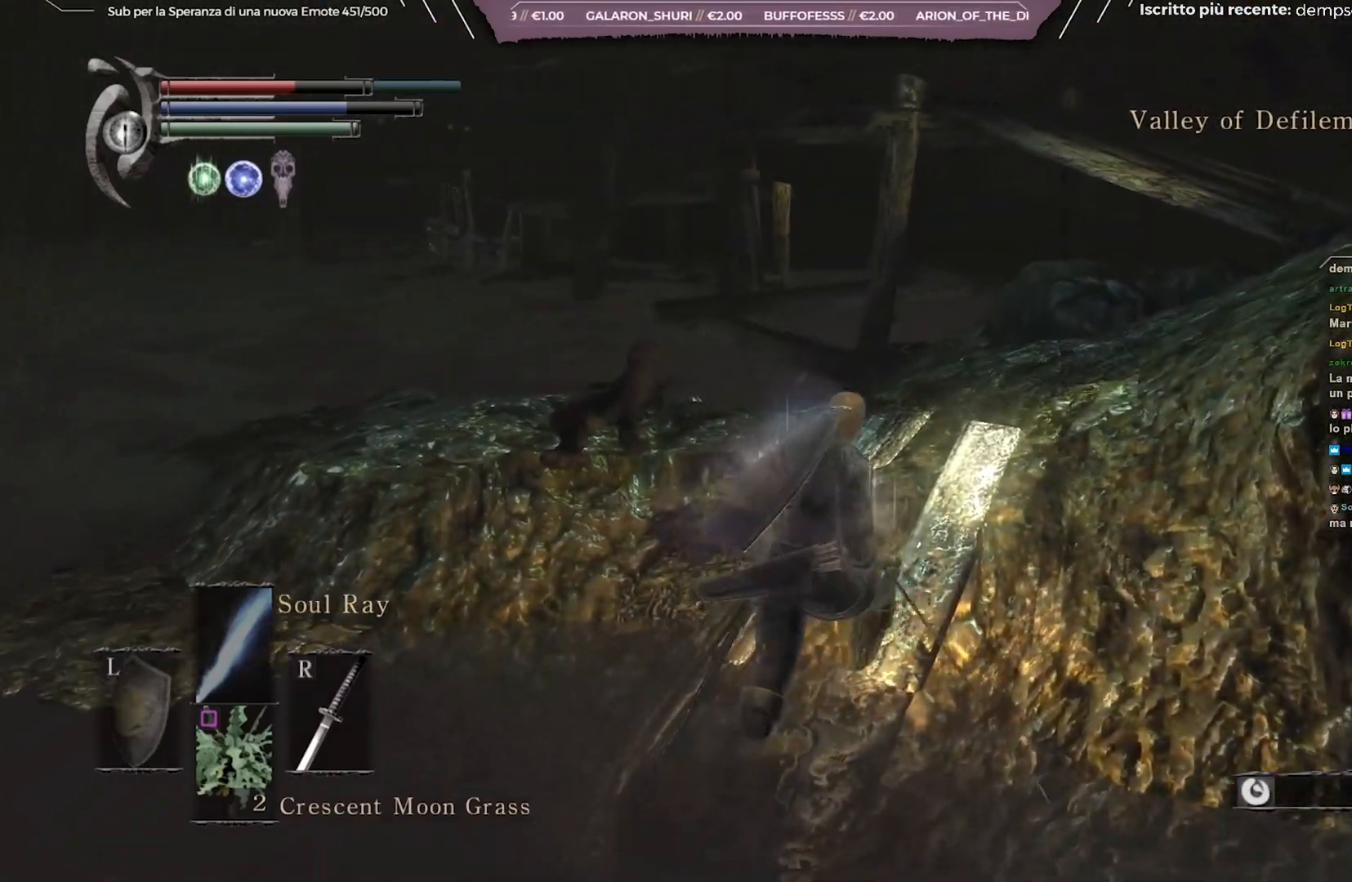
{"buttons": ["B"], "left_stick": "up-right", "right_stick": "center", "events": [[17, "right_stick", "right"], [217, "right_stick", "center"], [417, "left_stick", "up-right"]]}
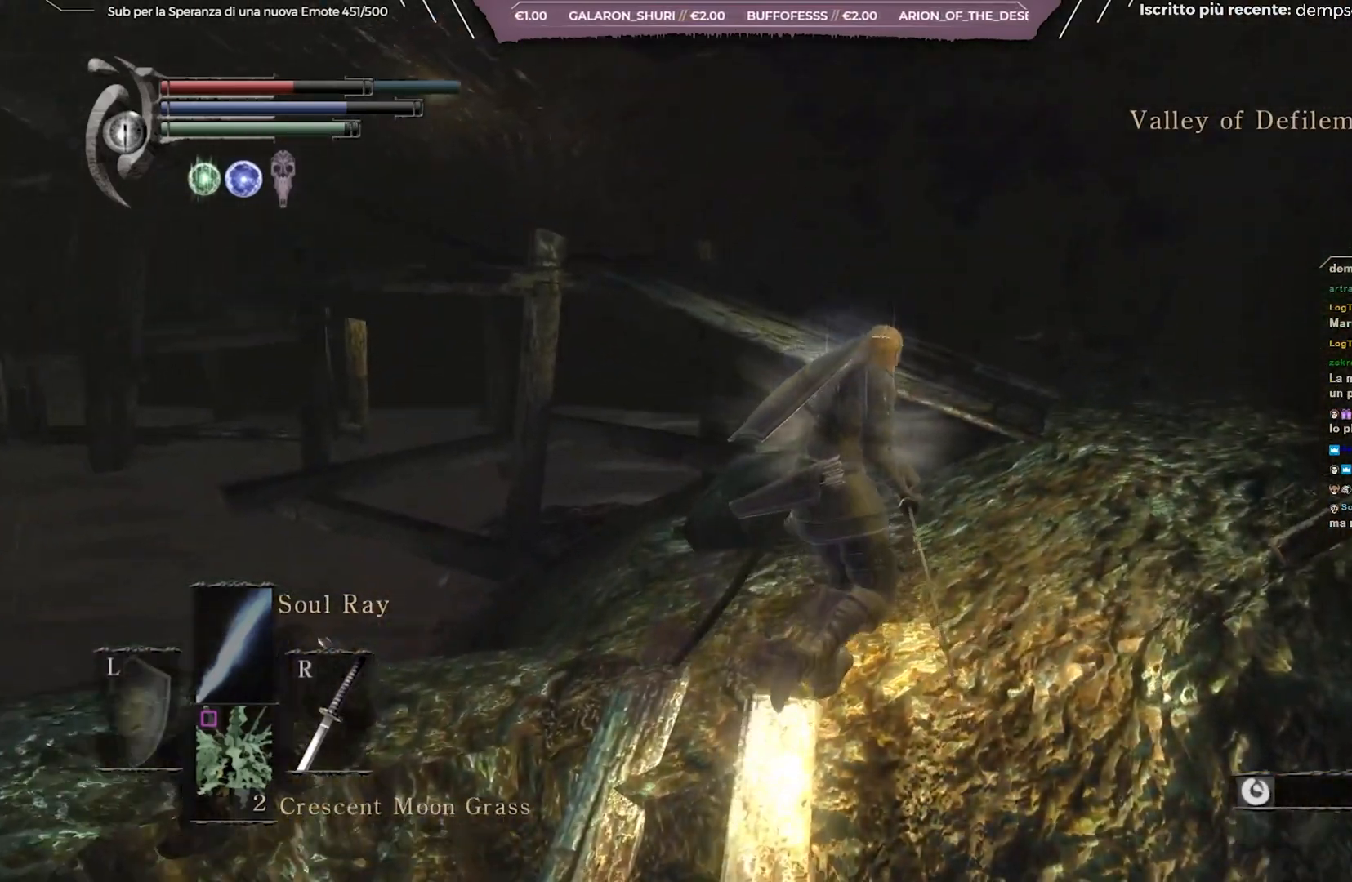
{"buttons": ["B"], "left_stick": "up", "right_stick": "down-left", "events": [[267, "right_stick", "down-left"], [467, "left_stick", "up"]]}
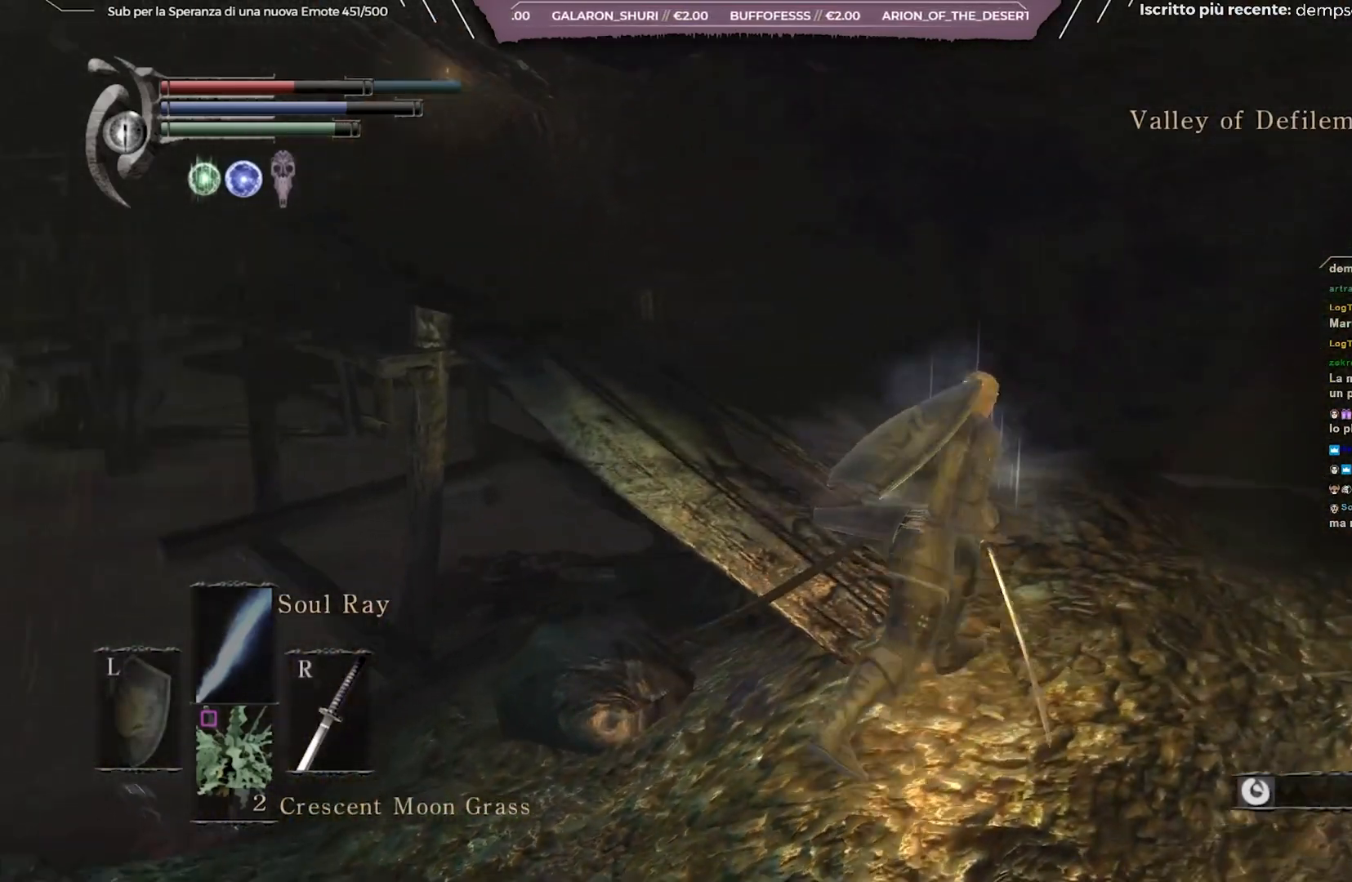
{"buttons": ["B"], "left_stick": "up", "right_stick": "center", "events": [[233, "right_stick", "center"]]}
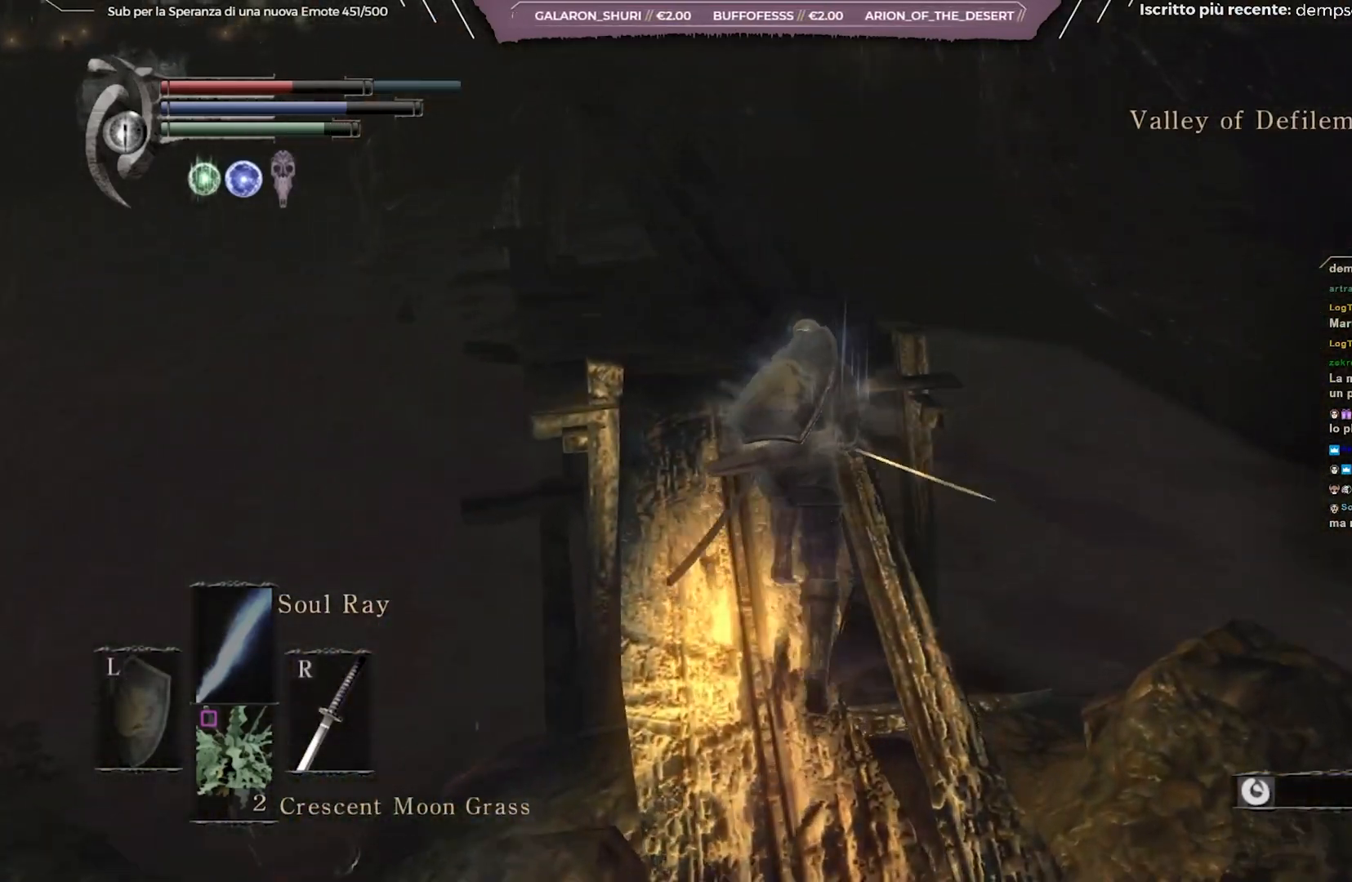
{"buttons": ["B"], "left_stick": "up", "right_stick": "center", "events": [[100, "right_stick", "left"], [283, "right_stick", "center"]]}
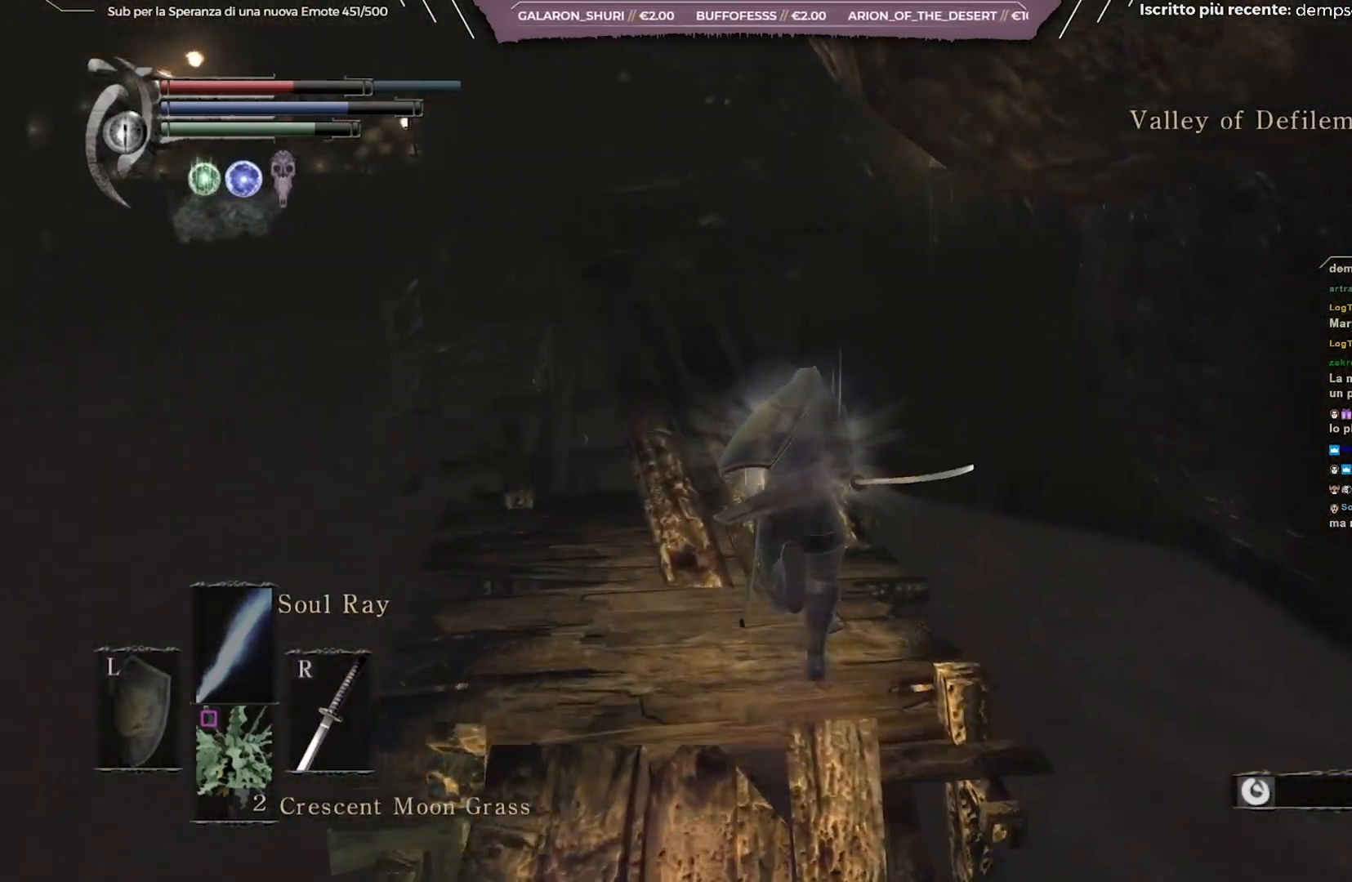
{"buttons": ["B"], "left_stick": "up", "right_stick": "center", "events": []}
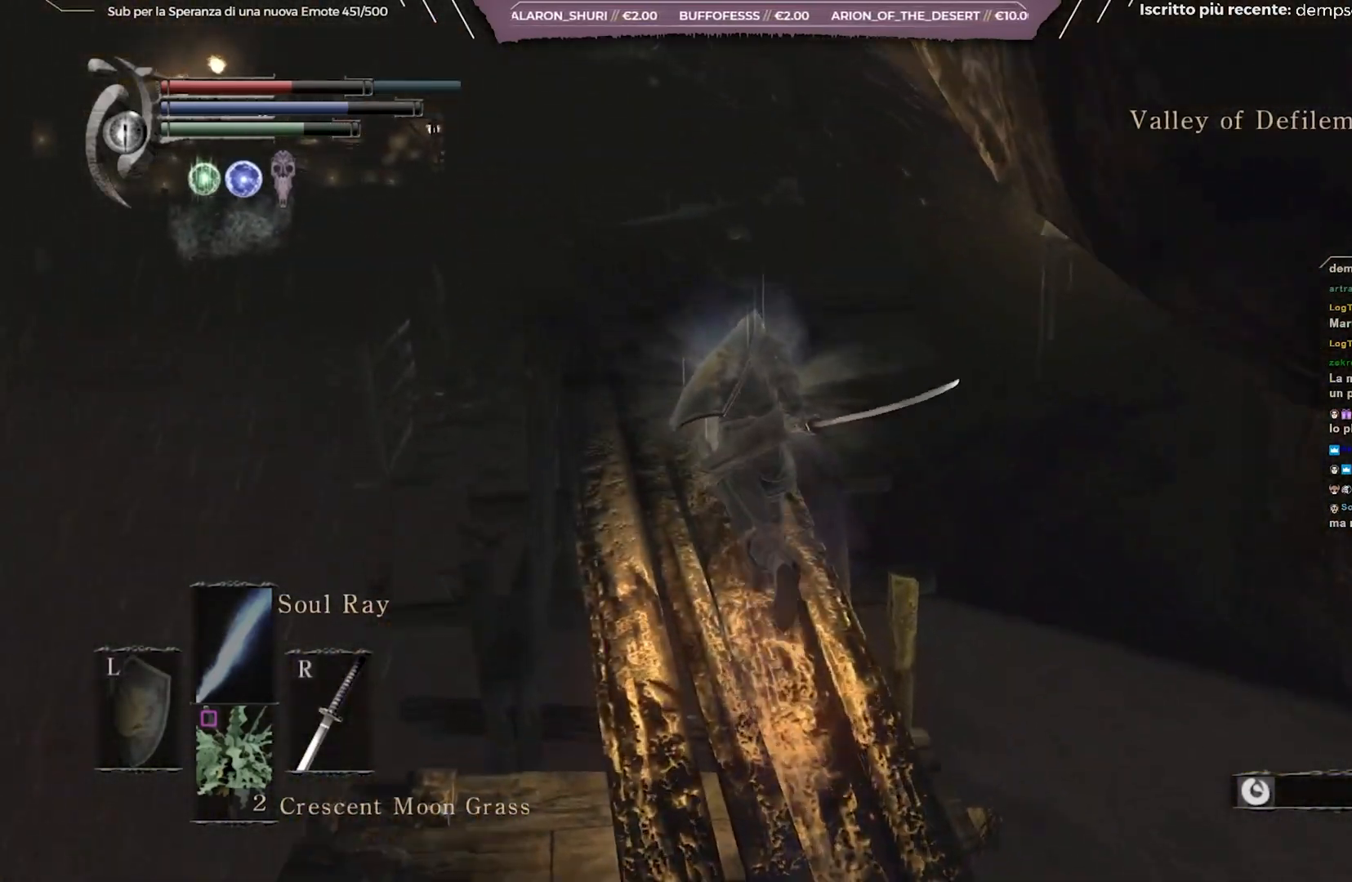
{"buttons": ["B"], "left_stick": "up", "right_stick": "center", "events": []}